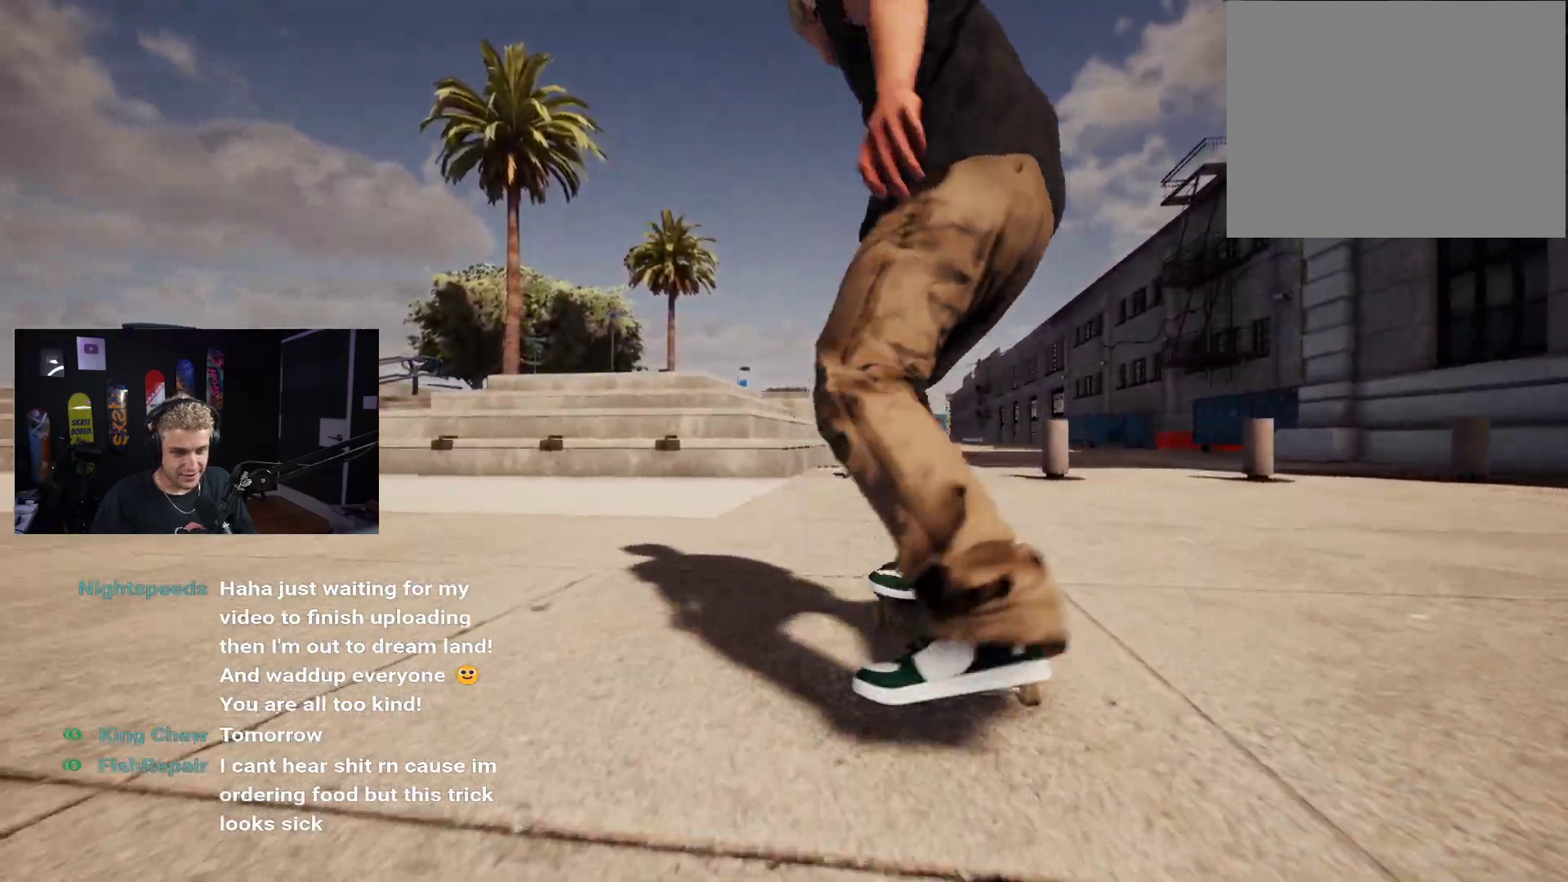
Gameplay with a controller (Xbox layout); each line is a JSON object with the inputs held at the frame after it. "events" lists button and stick changes between this image and that frame as [ms after this image, input, new state], when the widget could be followed in between.
{"buttons": [], "left_stick": "center", "right_stick": "center", "events": [[433, "X", "down"], [467, "X", "up"]]}
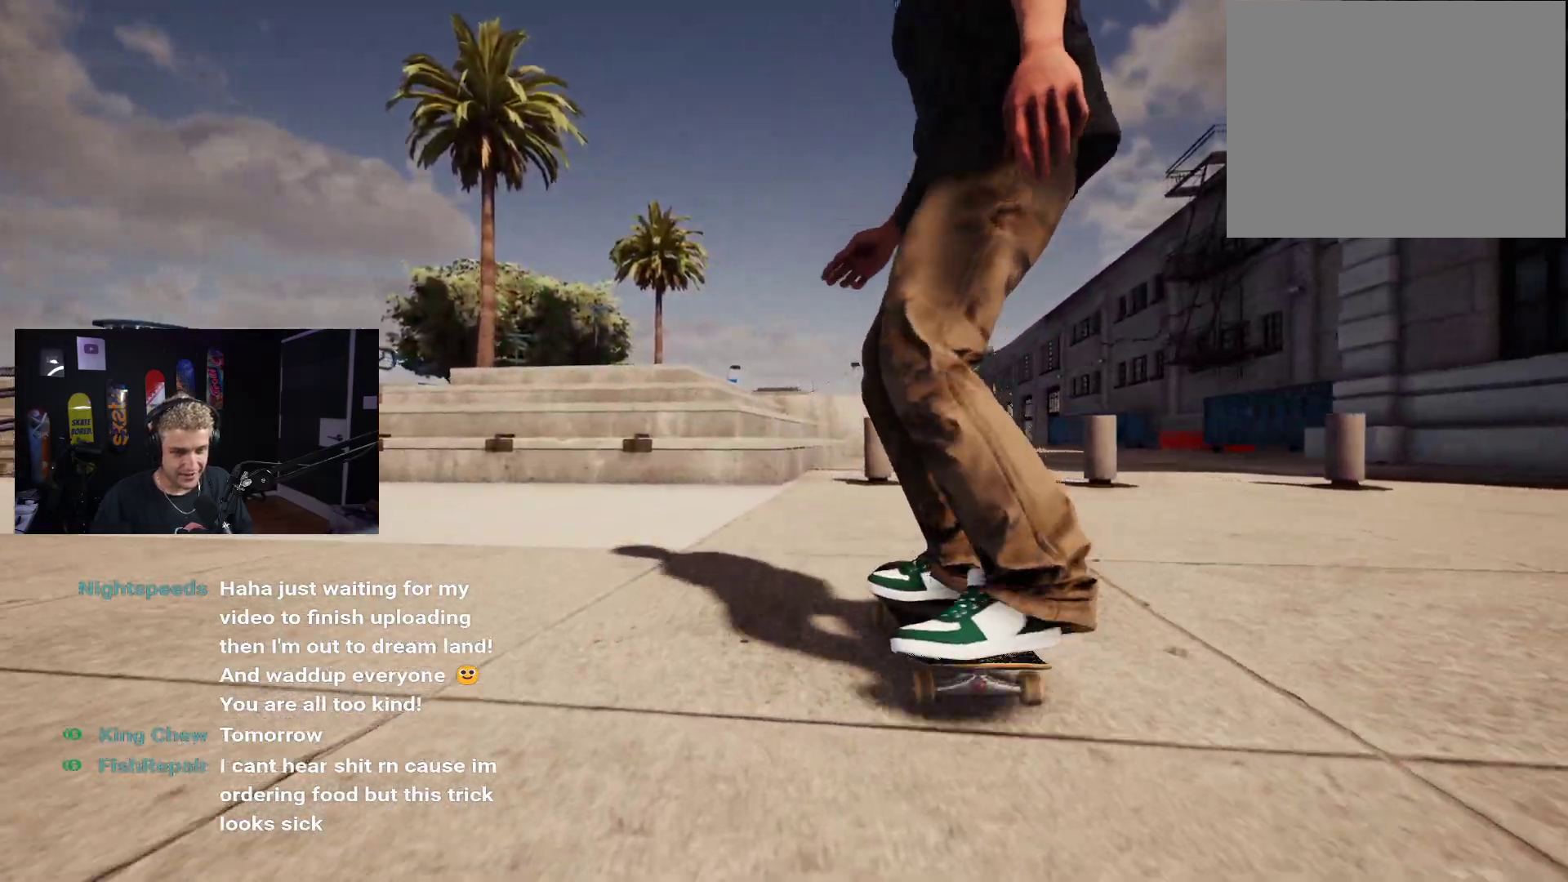
{"buttons": [], "left_stick": "down", "right_stick": "center", "events": [[233, "left_stick", "down"]]}
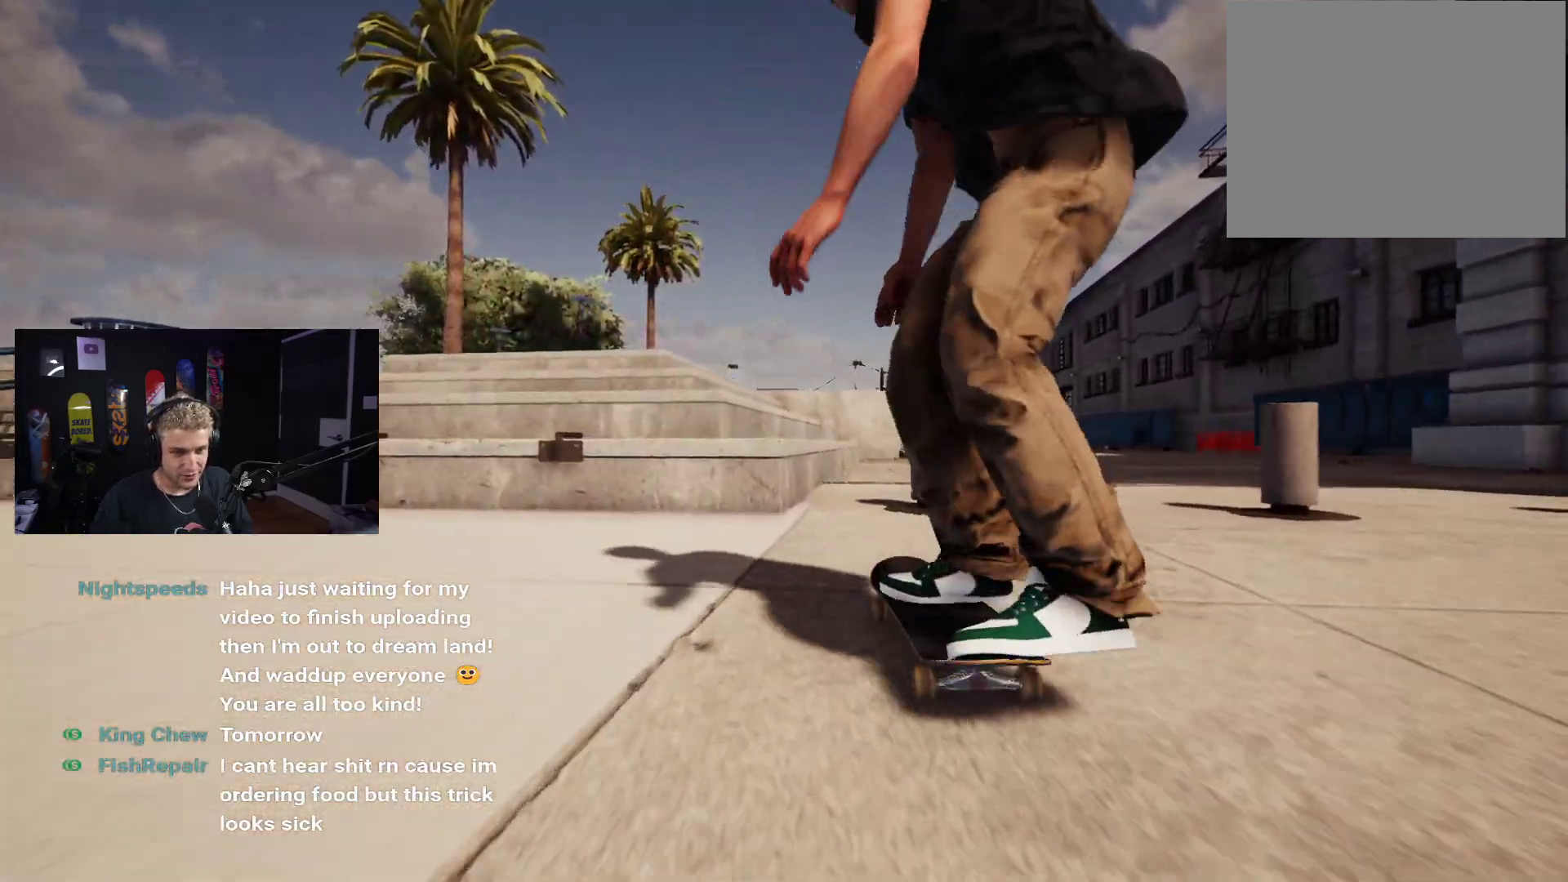
{"buttons": [], "left_stick": "center", "right_stick": "center", "events": [[83, "right_stick", "up-right"], [117, "left_stick", "center"], [133, "right_stick", "center"], [150, "L2", "down"], [483, "L2", "up"]]}
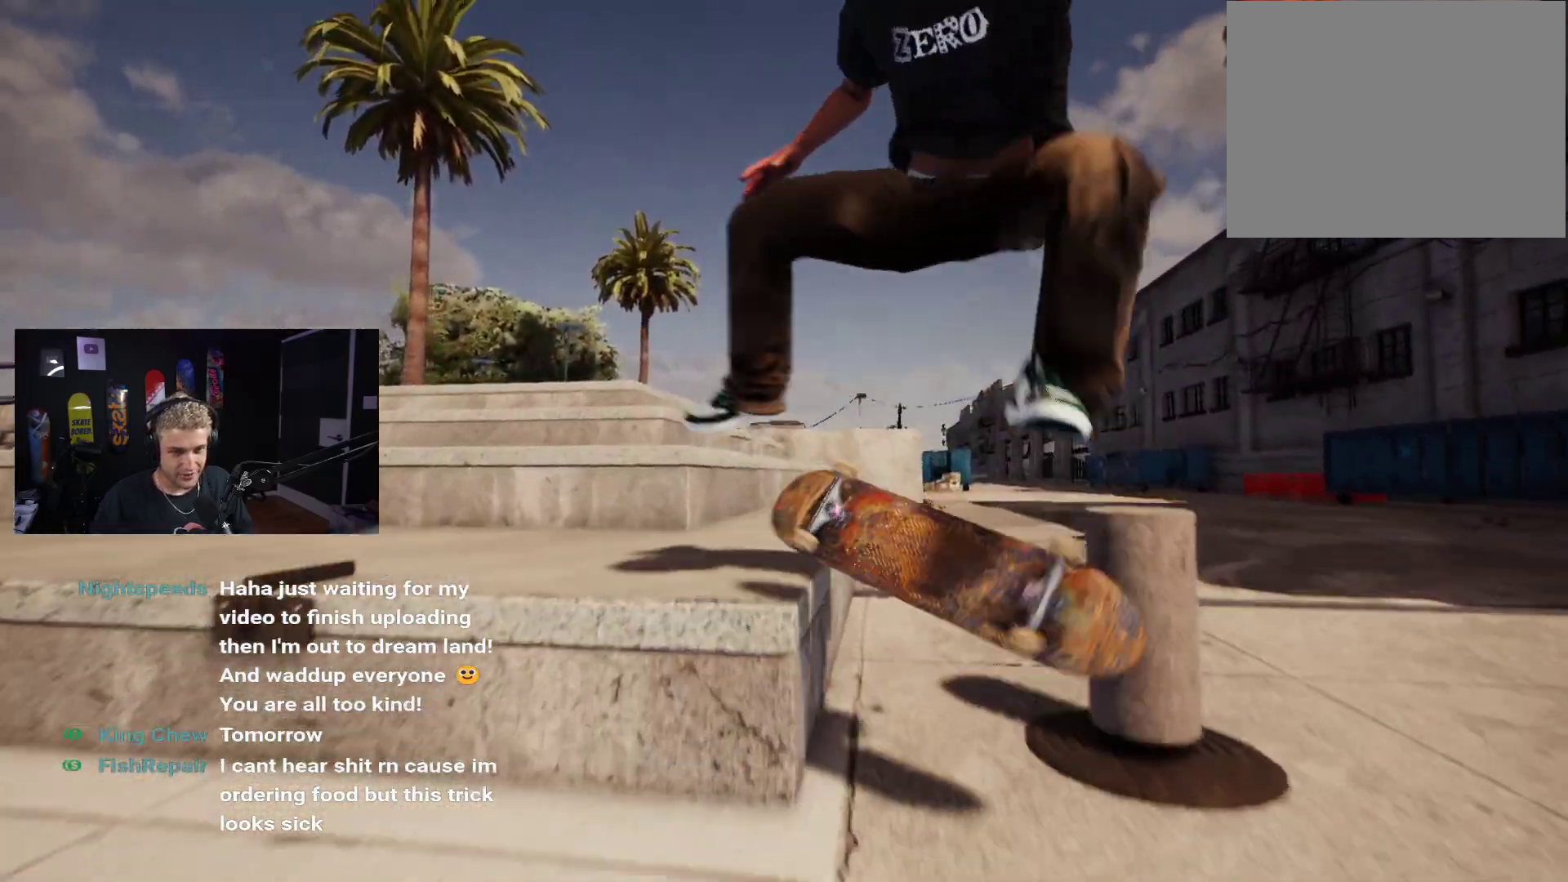
{"buttons": [], "left_stick": "down", "right_stick": "center", "events": [[33, "right_stick", "down"], [433, "left_stick", "down"], [483, "right_stick", "center"]]}
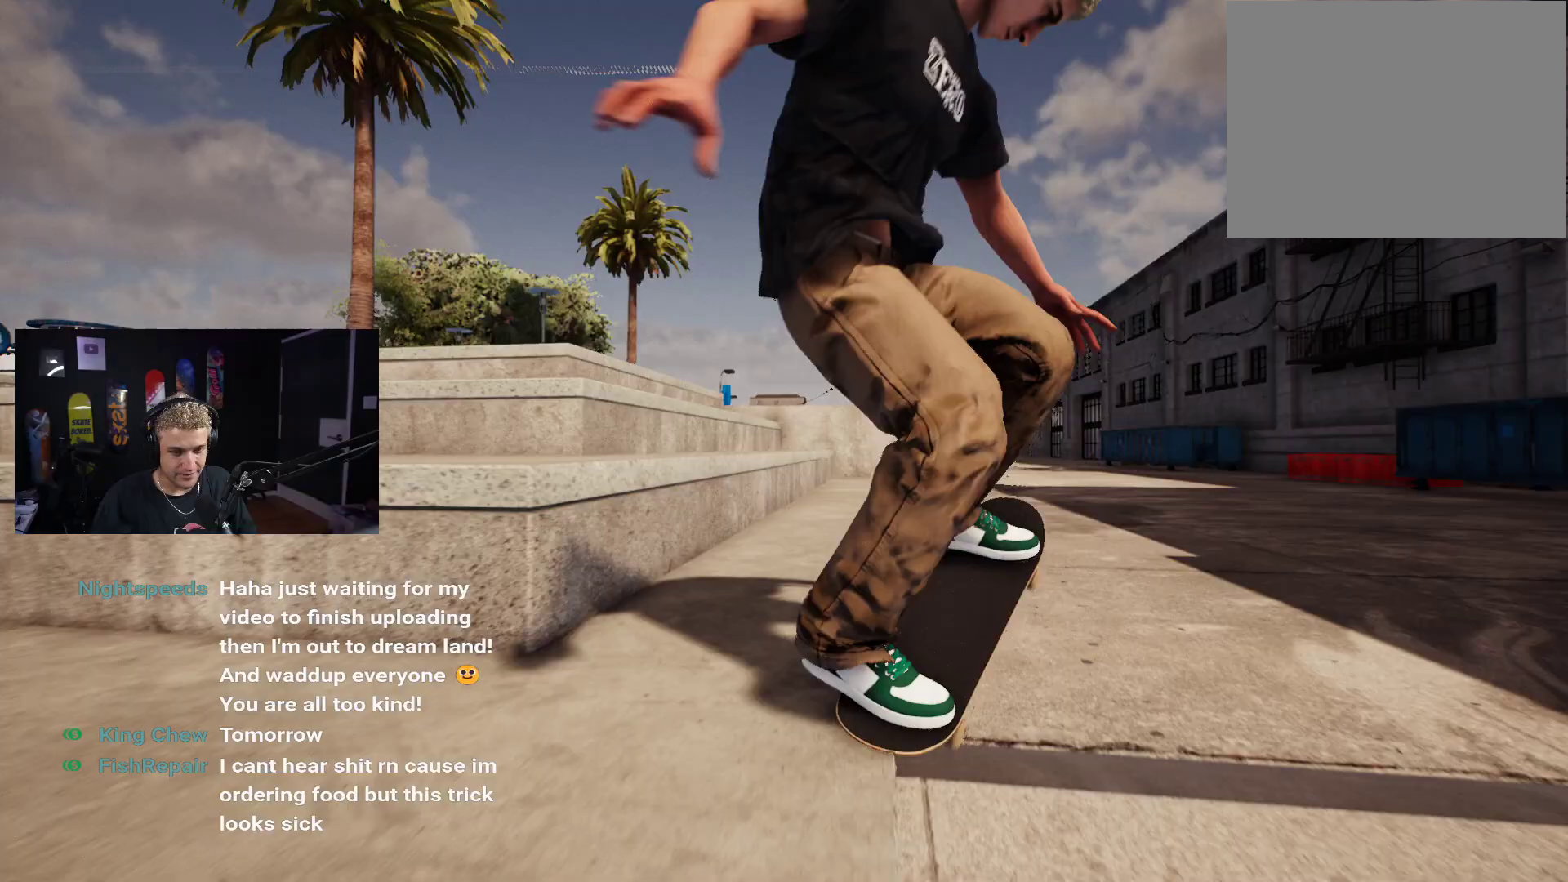
{"buttons": [], "left_stick": "down", "right_stick": "center", "events": [[17, "left_stick", "center"], [50, "L2", "down"], [400, "left_stick", "down"], [500, "L2", "up"]]}
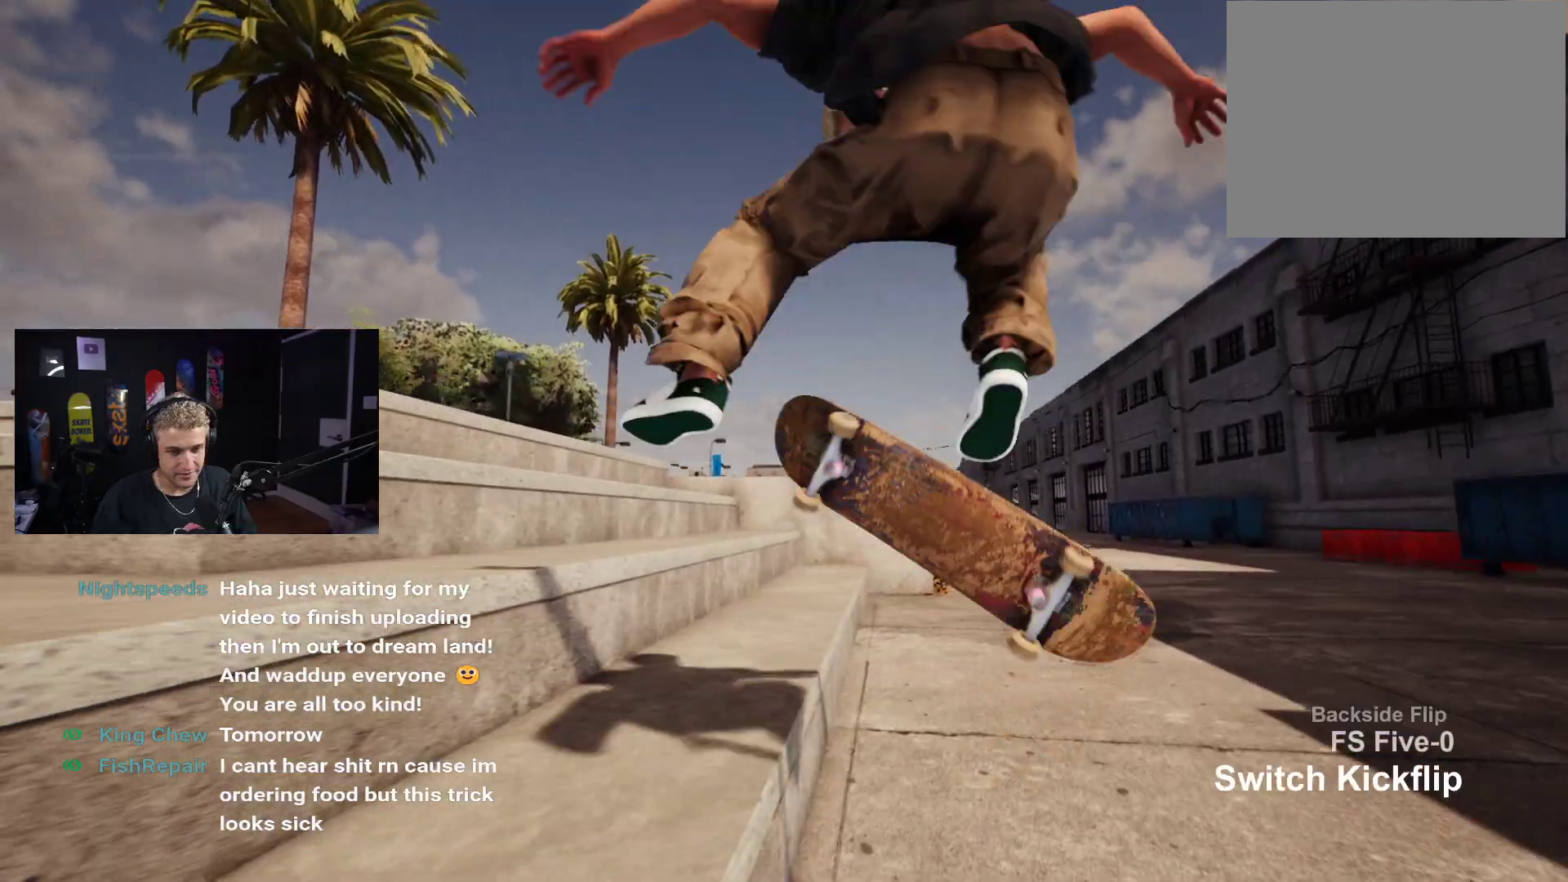
{"buttons": ["DPAD_UP"], "left_stick": "center", "right_stick": "center", "events": [[183, "left_stick", "center"], [283, "DPAD_UP", "down"]]}
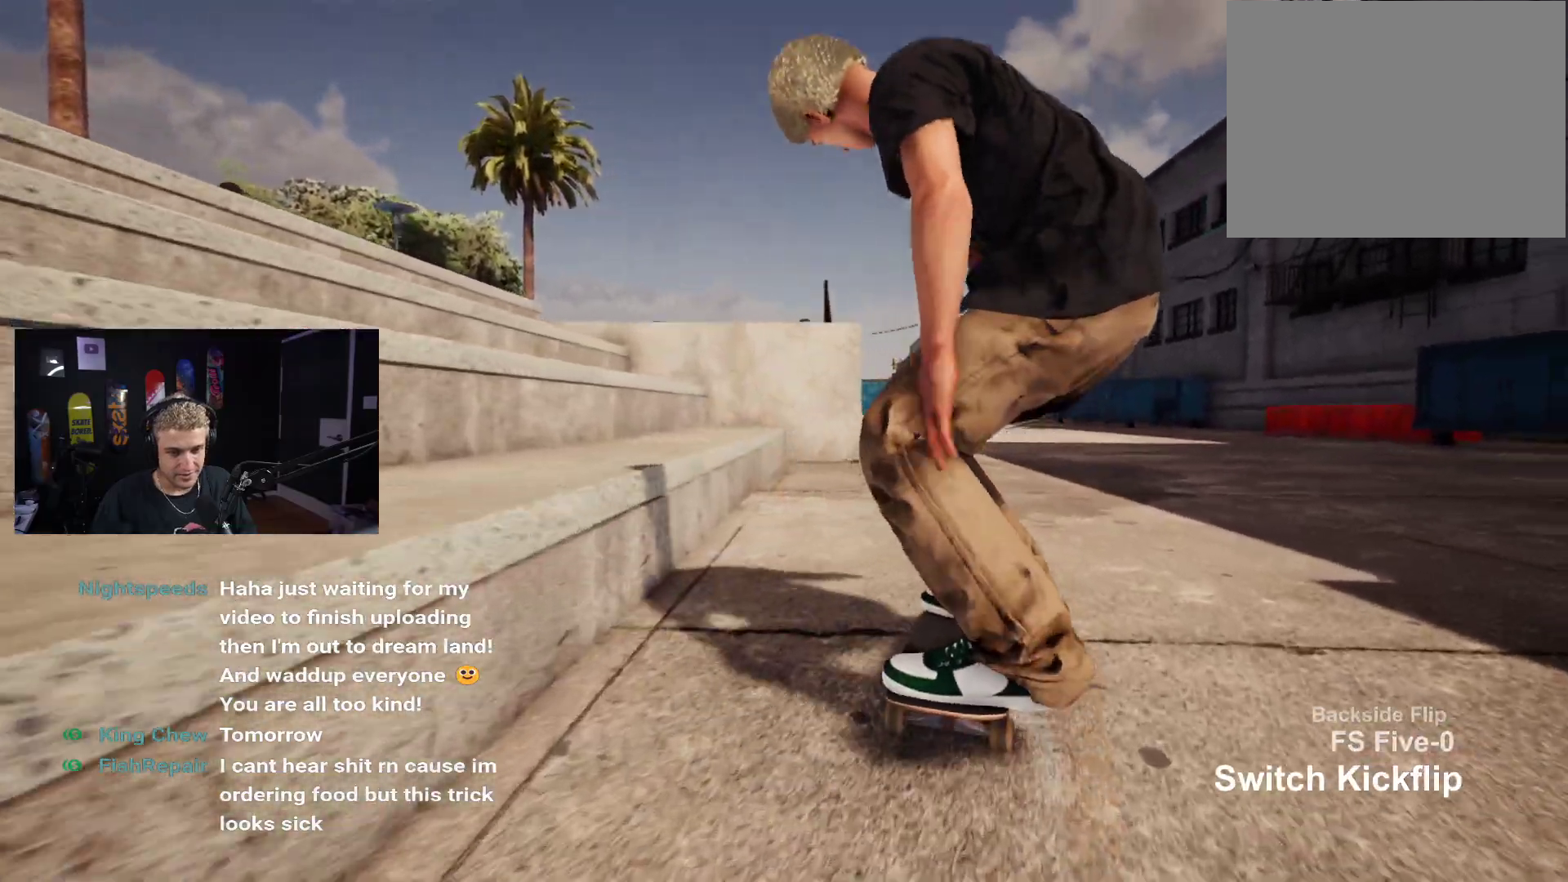
{"buttons": [], "left_stick": "center", "right_stick": "center", "events": [[33, "DPAD_UP", "up"], [50, "X", "down"], [133, "X", "up"], [233, "X", "down"], [300, "X", "up"]]}
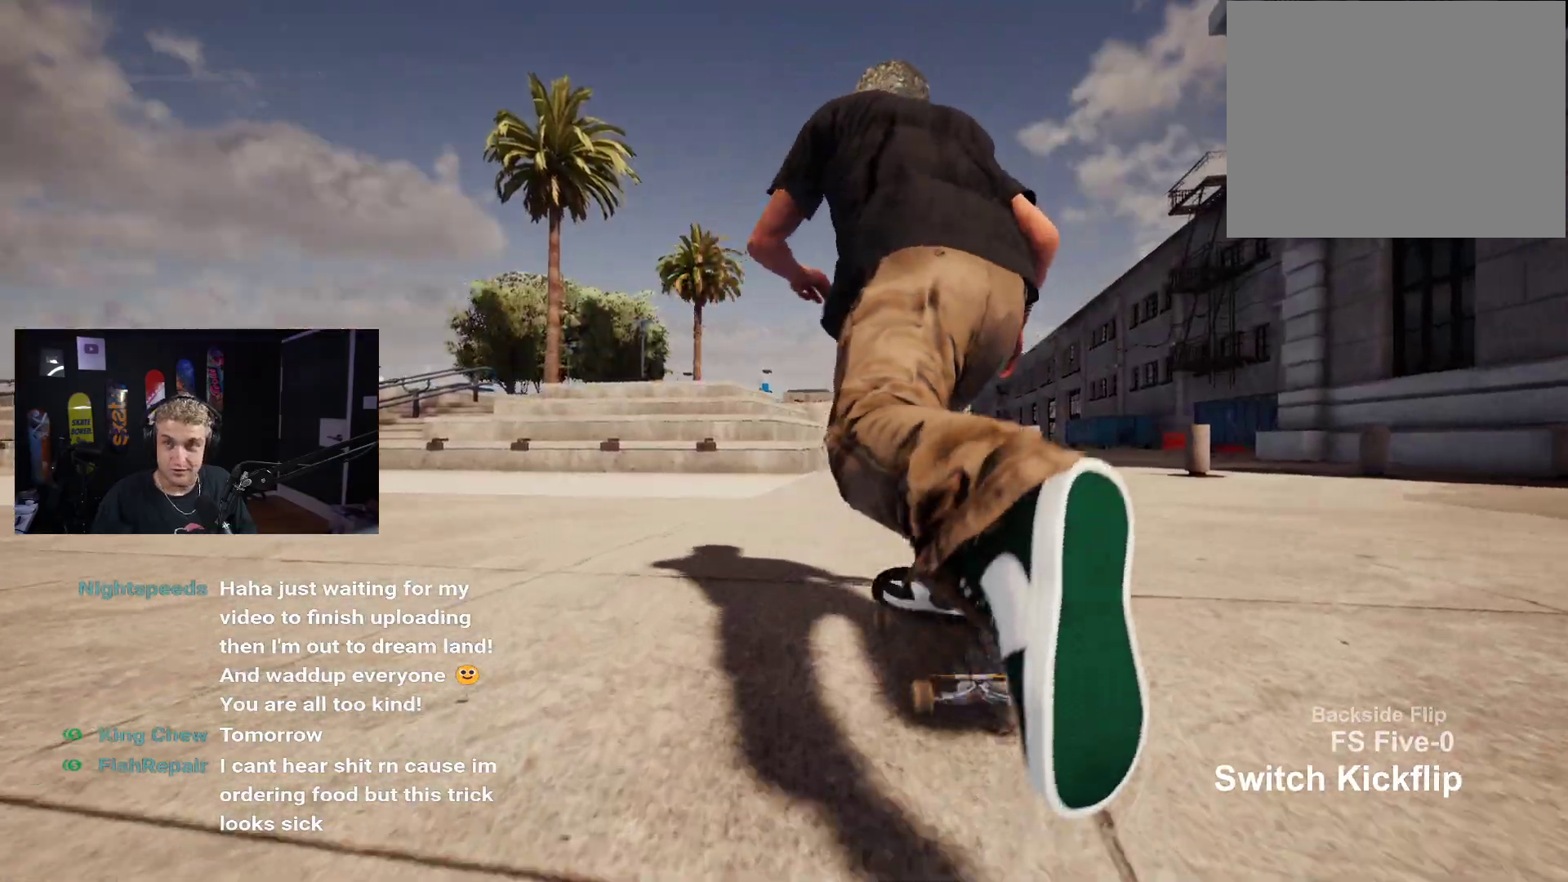
{"buttons": ["X"], "left_stick": "center", "right_stick": "center", "events": [[50, "R2", "down"], [133, "R2", "up"], [267, "X", "down"]]}
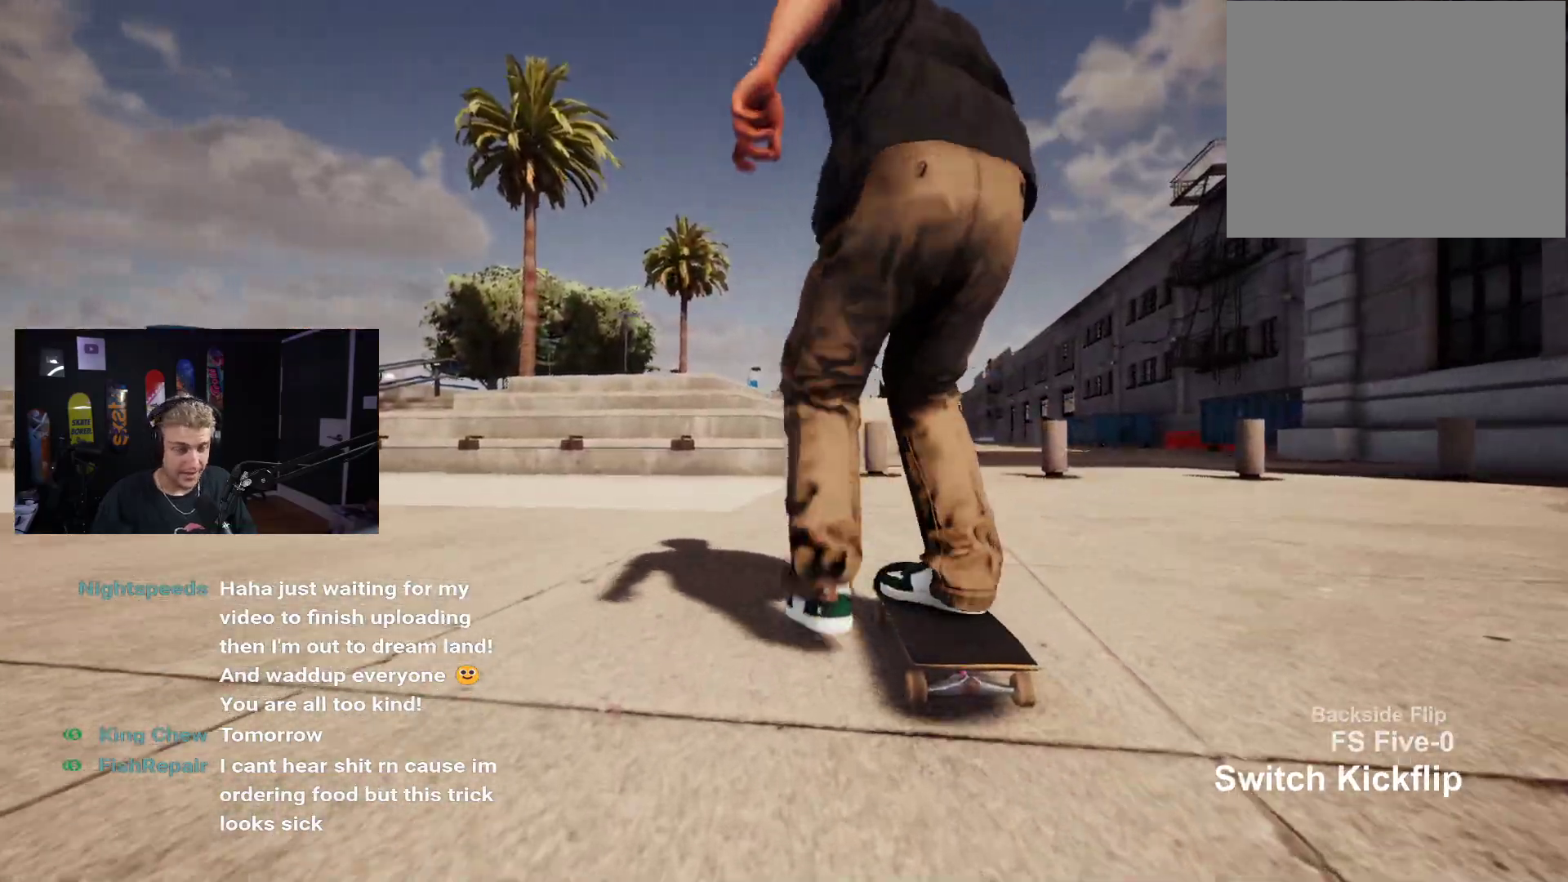
{"buttons": [], "left_stick": "center", "right_stick": "center", "events": [[17, "X", "up"]]}
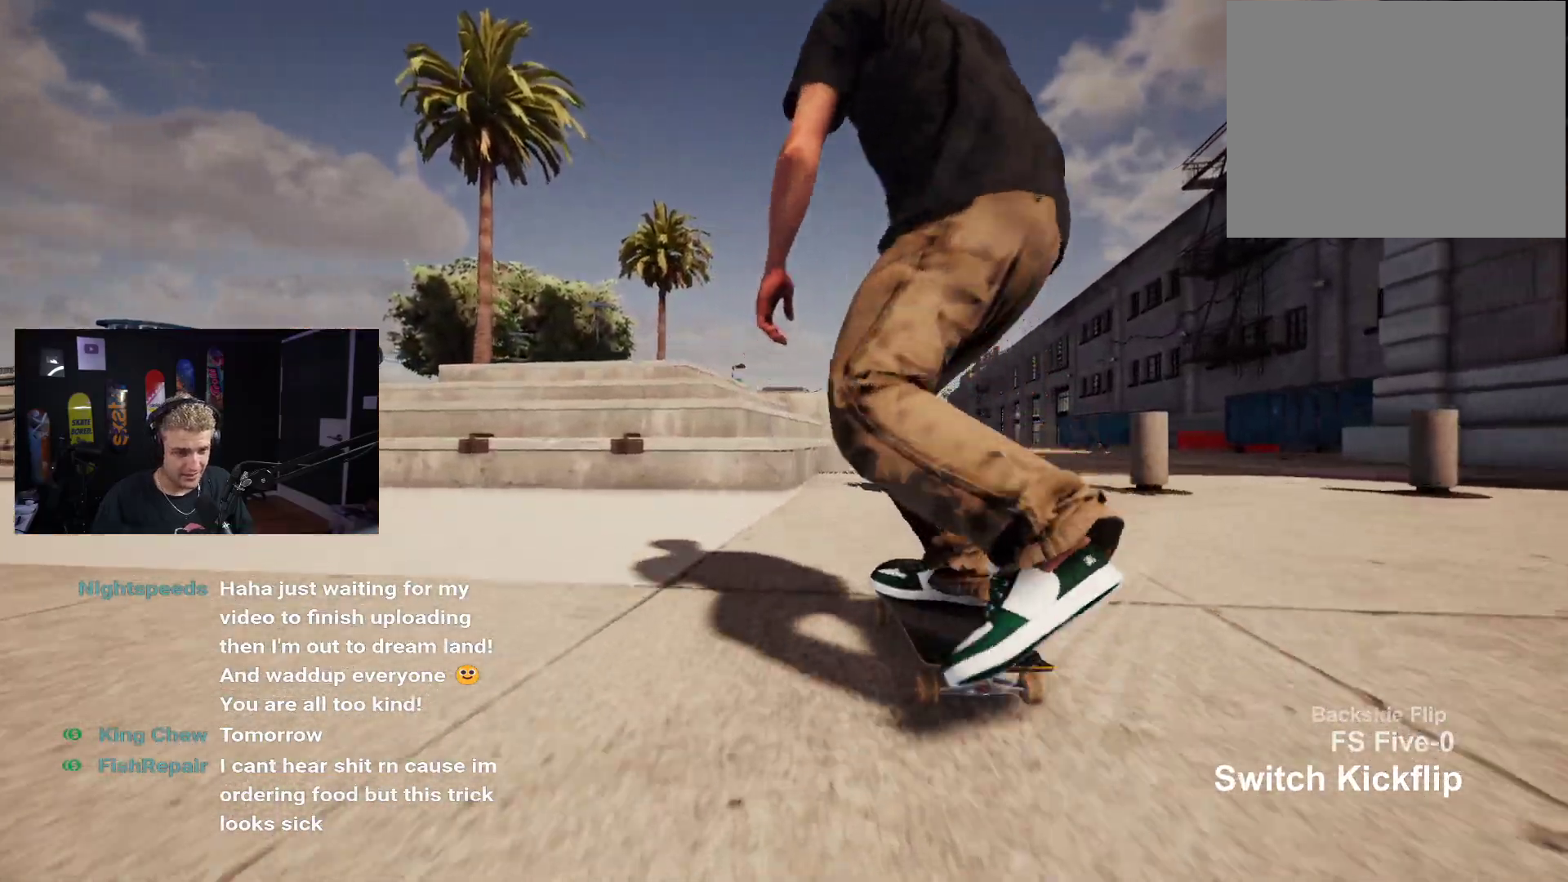
{"buttons": [], "left_stick": "center", "right_stick": "center", "events": [[33, "left_stick", "down"], [433, "right_stick", "right"], [467, "left_stick", "center"], [500, "right_stick", "center"]]}
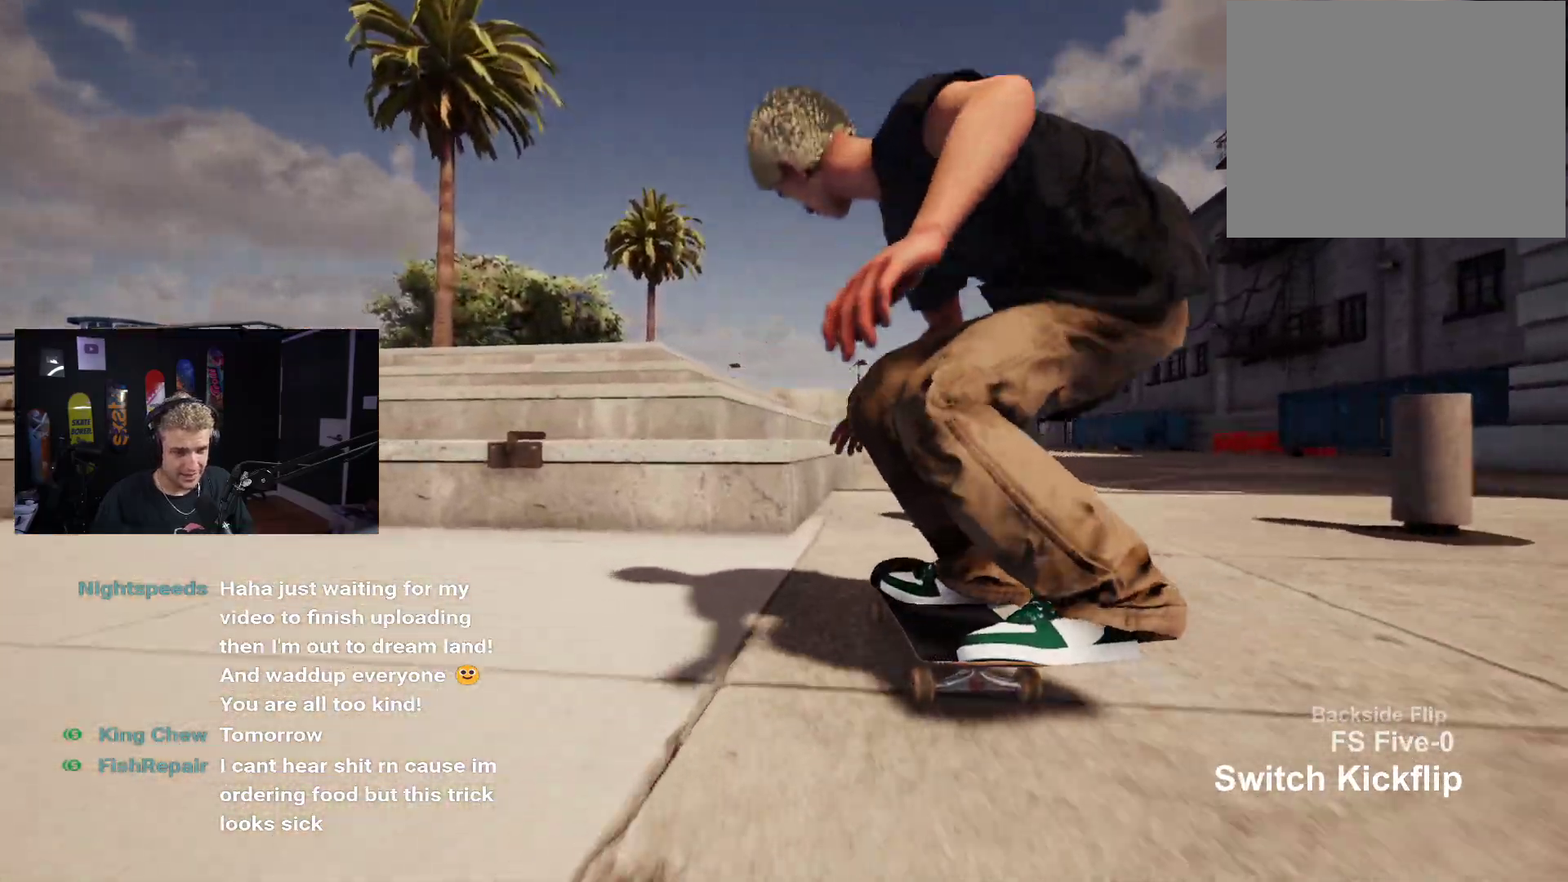
{"buttons": [], "left_stick": "down", "right_stick": "center", "events": [[167, "R2", "down"], [250, "R2", "up"], [350, "R2", "down"], [400, "left_stick", "down"], [417, "R2", "up"]]}
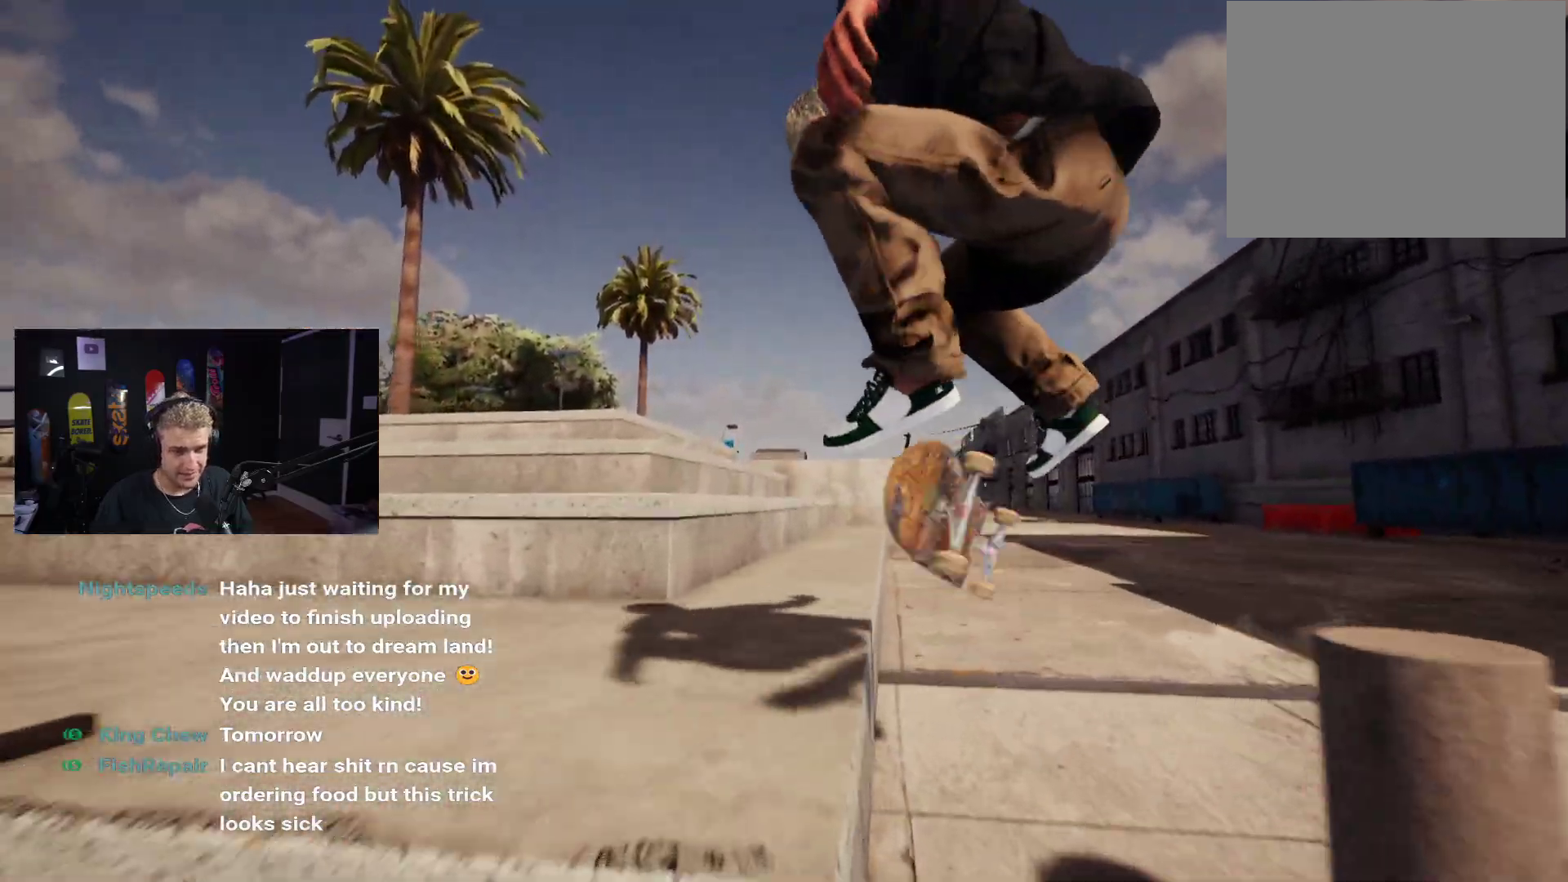
{"buttons": ["DPAD_UP"], "left_stick": "center", "right_stick": "center", "events": [[333, "left_stick", "center"], [433, "DPAD_UP", "down"]]}
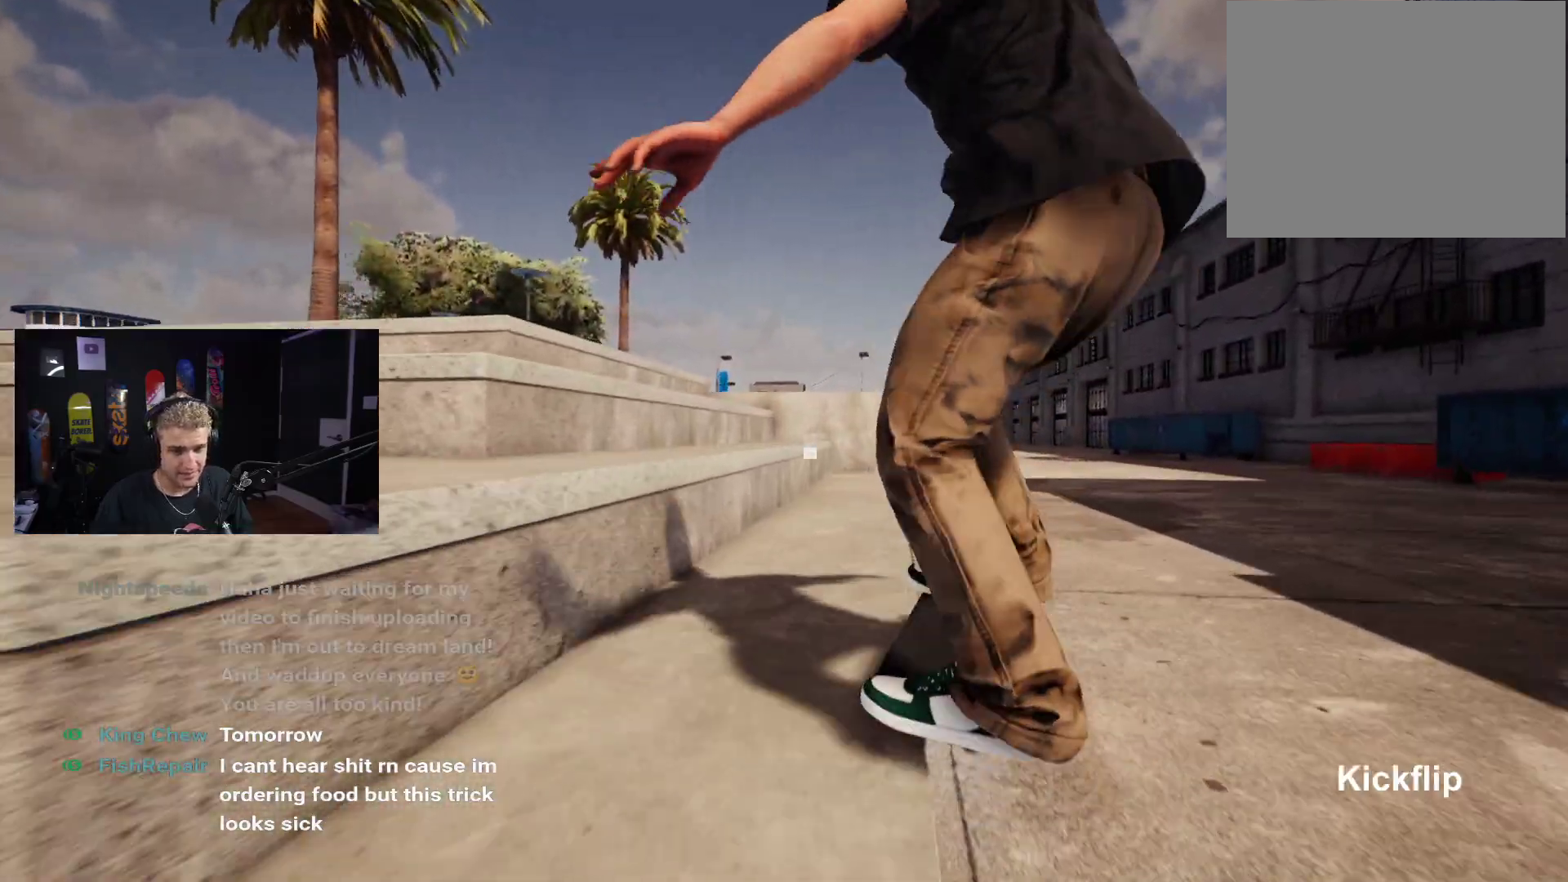
{"buttons": ["DPAD_UP"], "left_stick": "center", "right_stick": "center", "events": [[100, "DPAD_UP", "up"], [117, "X", "down"], [200, "X", "up"], [300, "X", "down"], [350, "X", "up"], [483, "DPAD_UP", "down"]]}
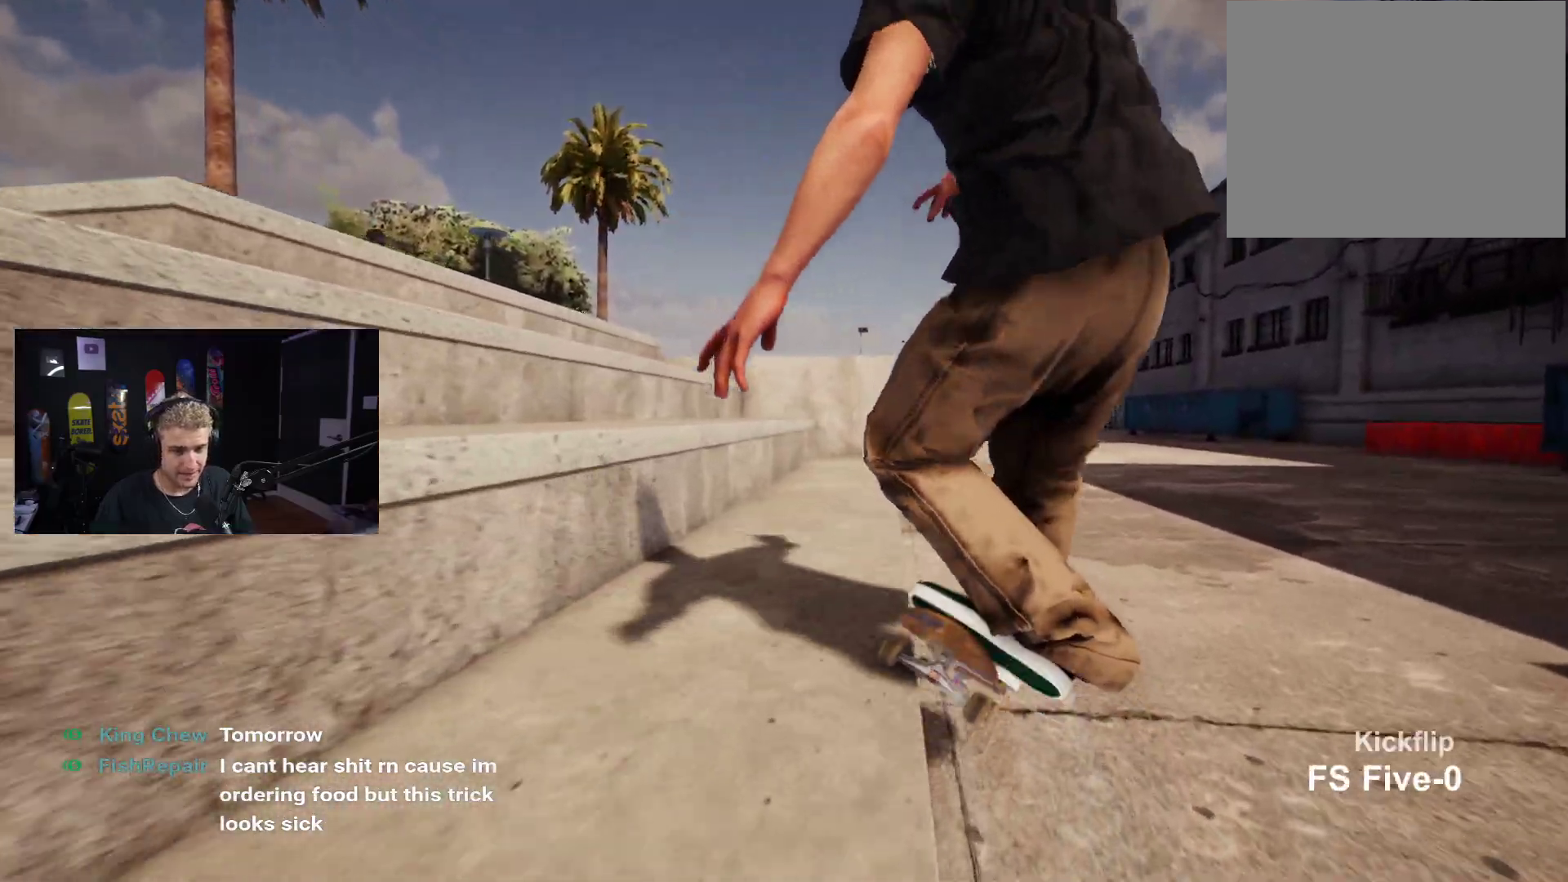
{"buttons": ["X"], "left_stick": "center", "right_stick": "center", "events": [[283, "DPAD_UP", "up"], [483, "X", "down"]]}
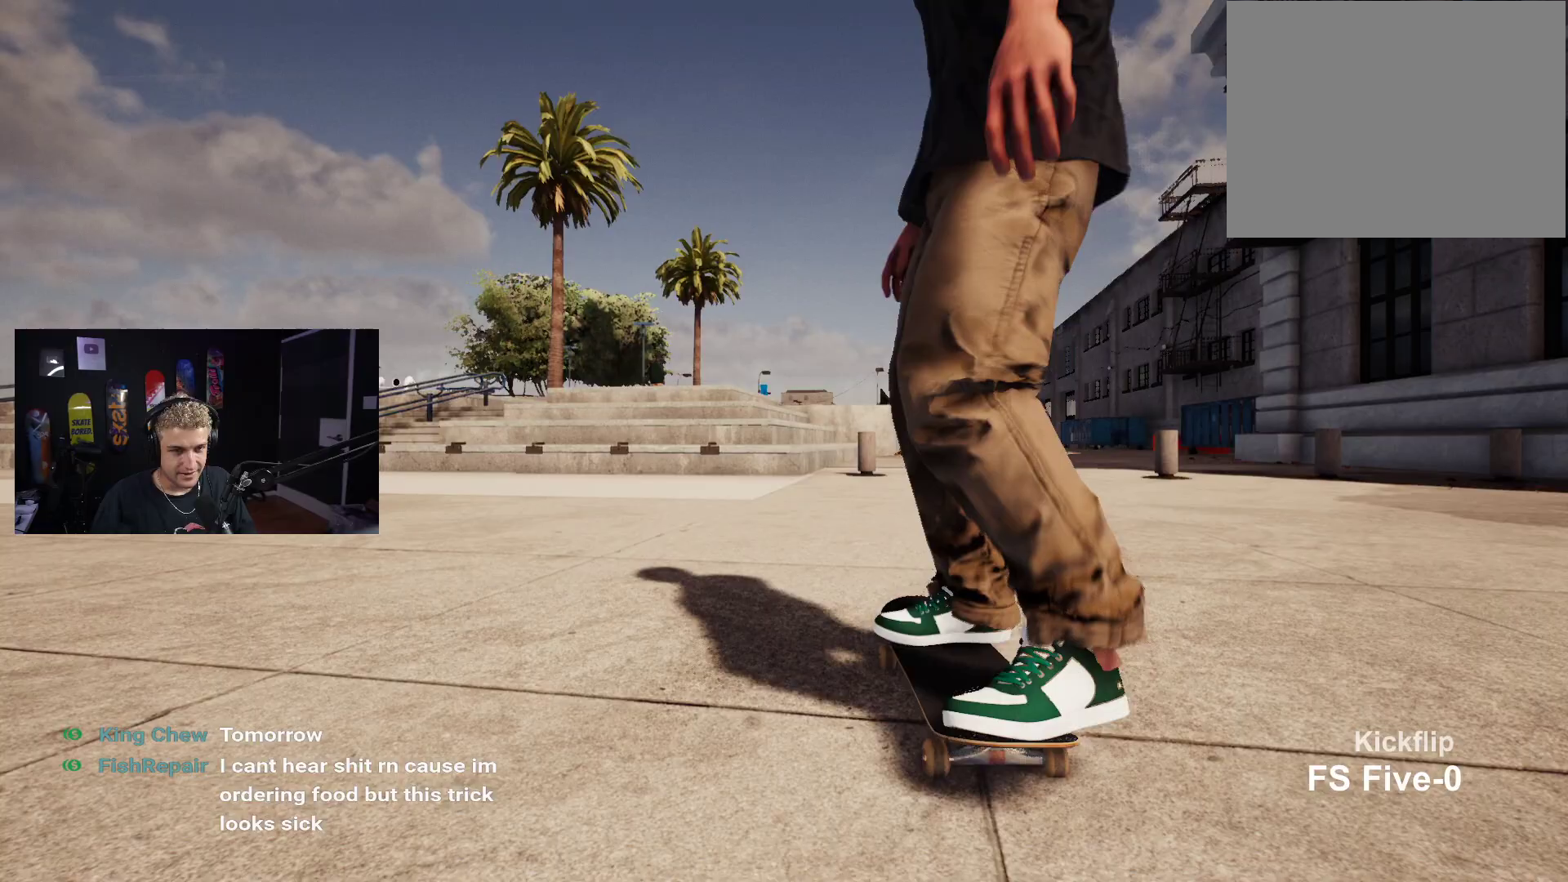
{"buttons": [], "left_stick": "center", "right_stick": "center", "events": [[67, "X", "up"], [167, "X", "down"], [267, "X", "up"], [317, "R2", "down"], [383, "R2", "up"]]}
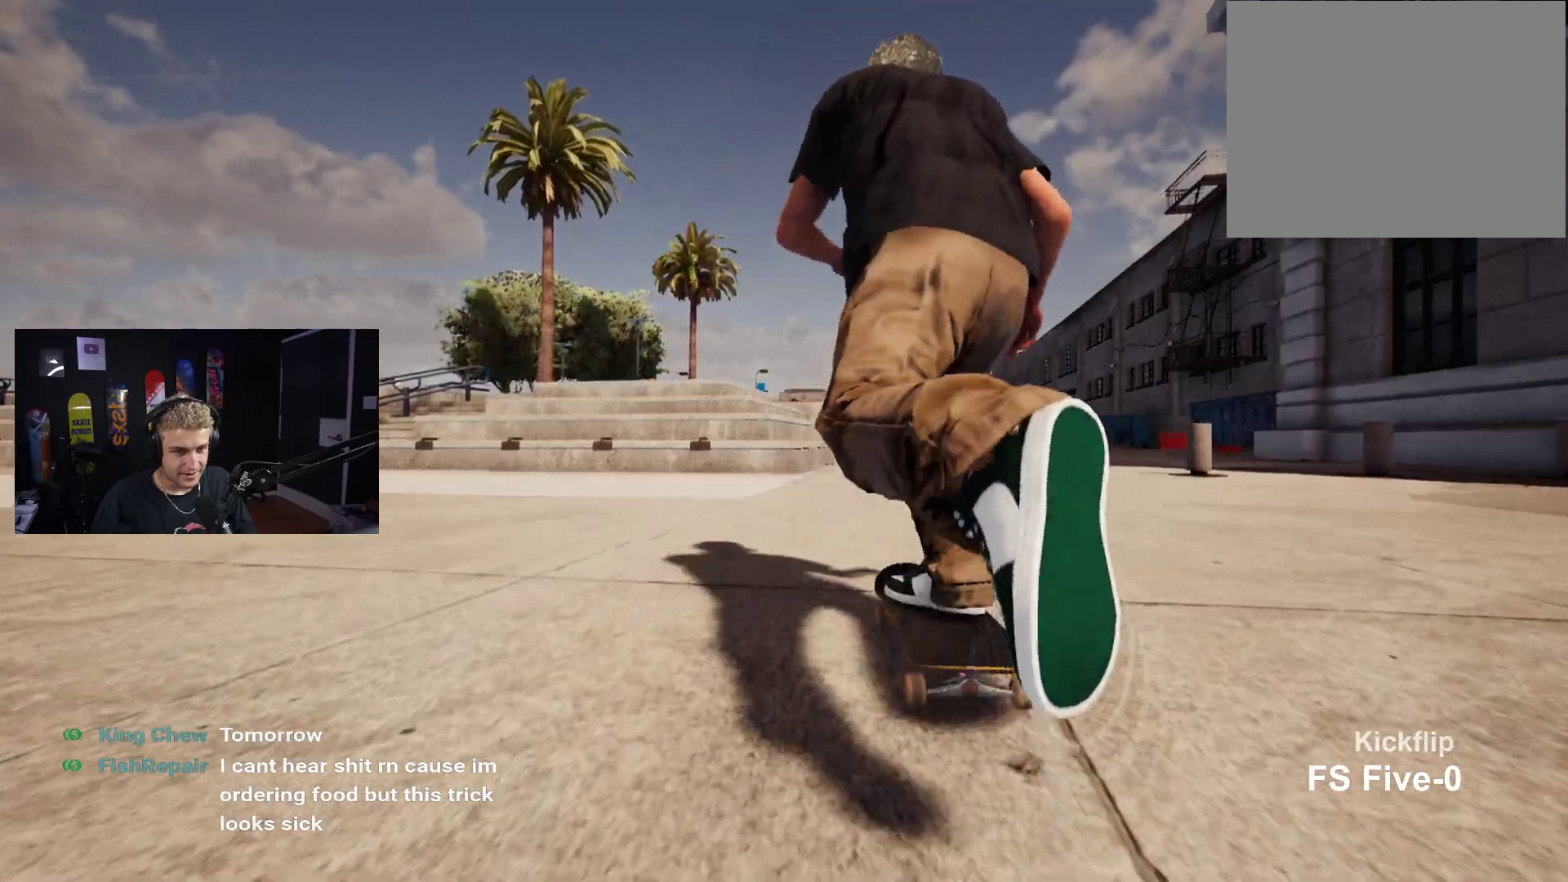
{"buttons": [], "left_stick": "center", "right_stick": "center", "events": [[200, "X", "down"], [300, "X", "up"]]}
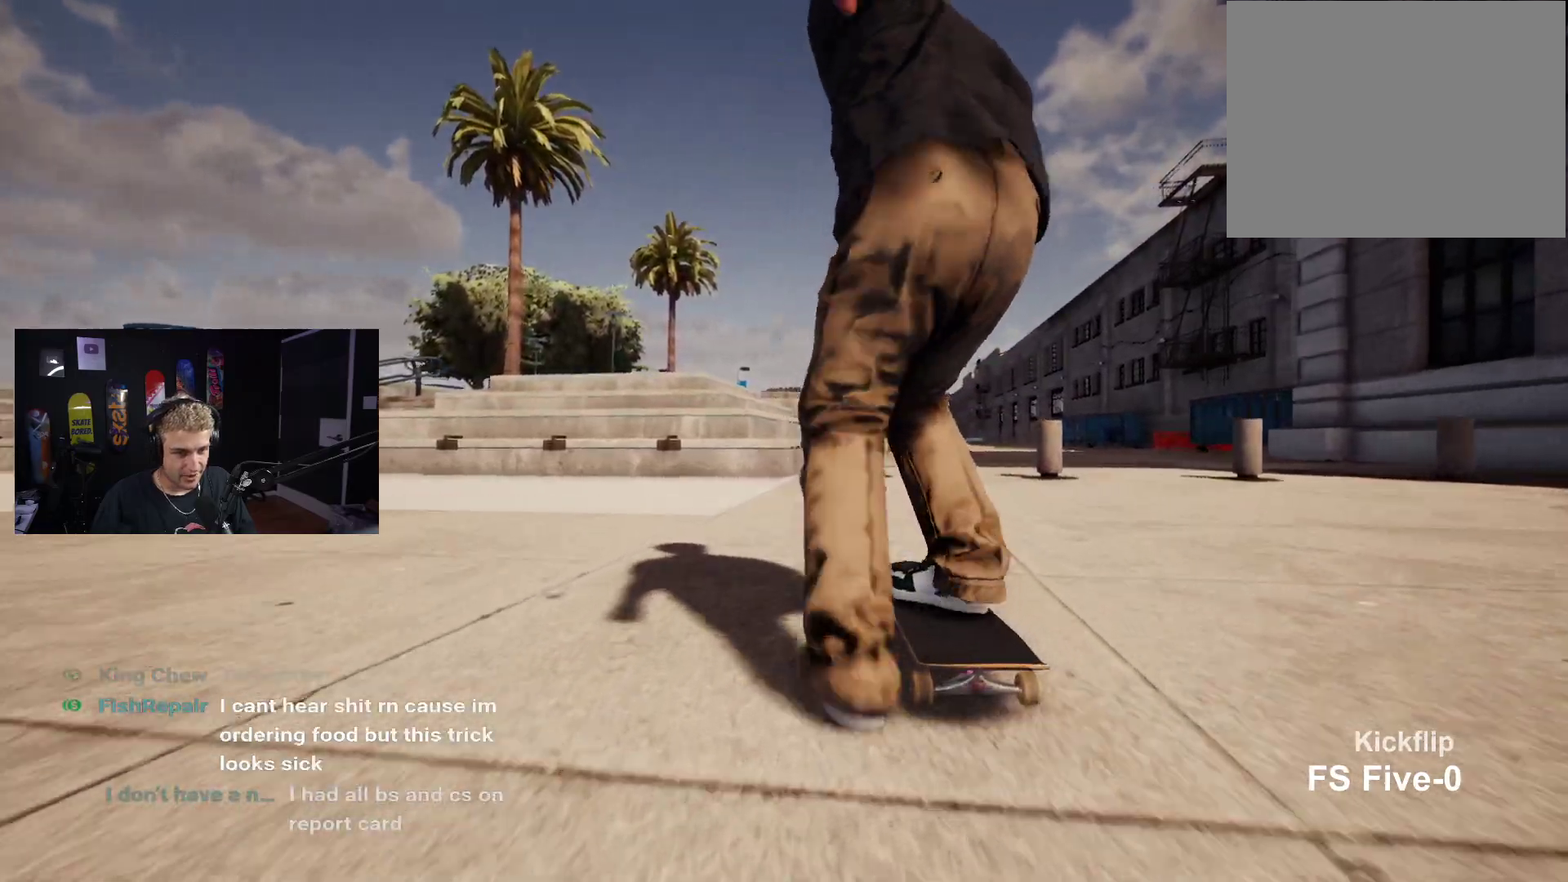
{"buttons": [], "left_stick": "down", "right_stick": "center", "events": [[500, "left_stick", "down"]]}
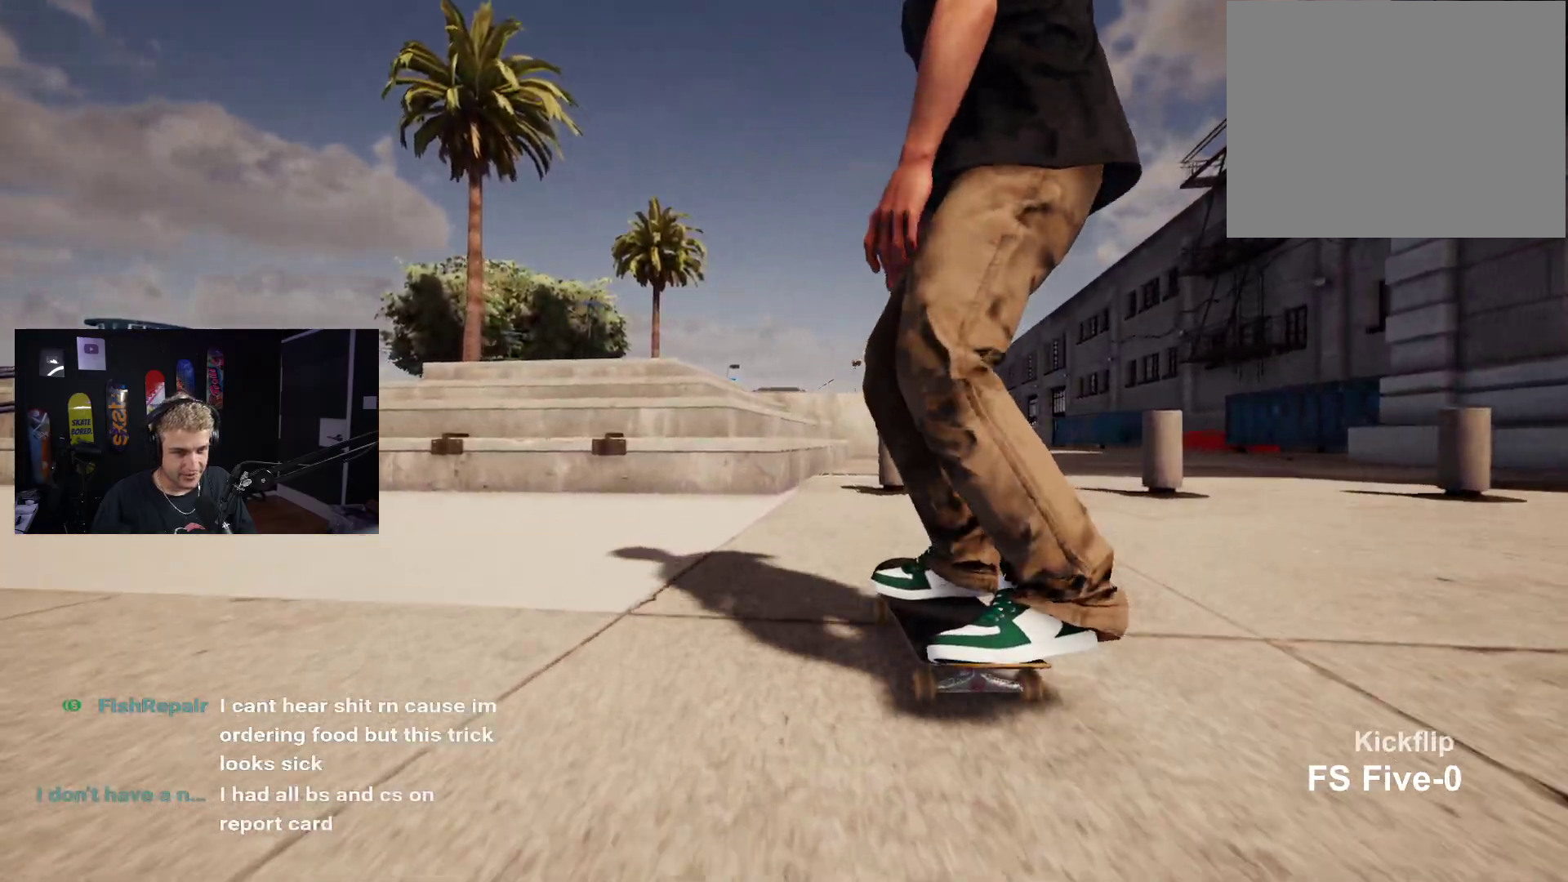
{"buttons": [], "left_stick": "center", "right_stick": "center", "events": [[483, "left_stick", "center"]]}
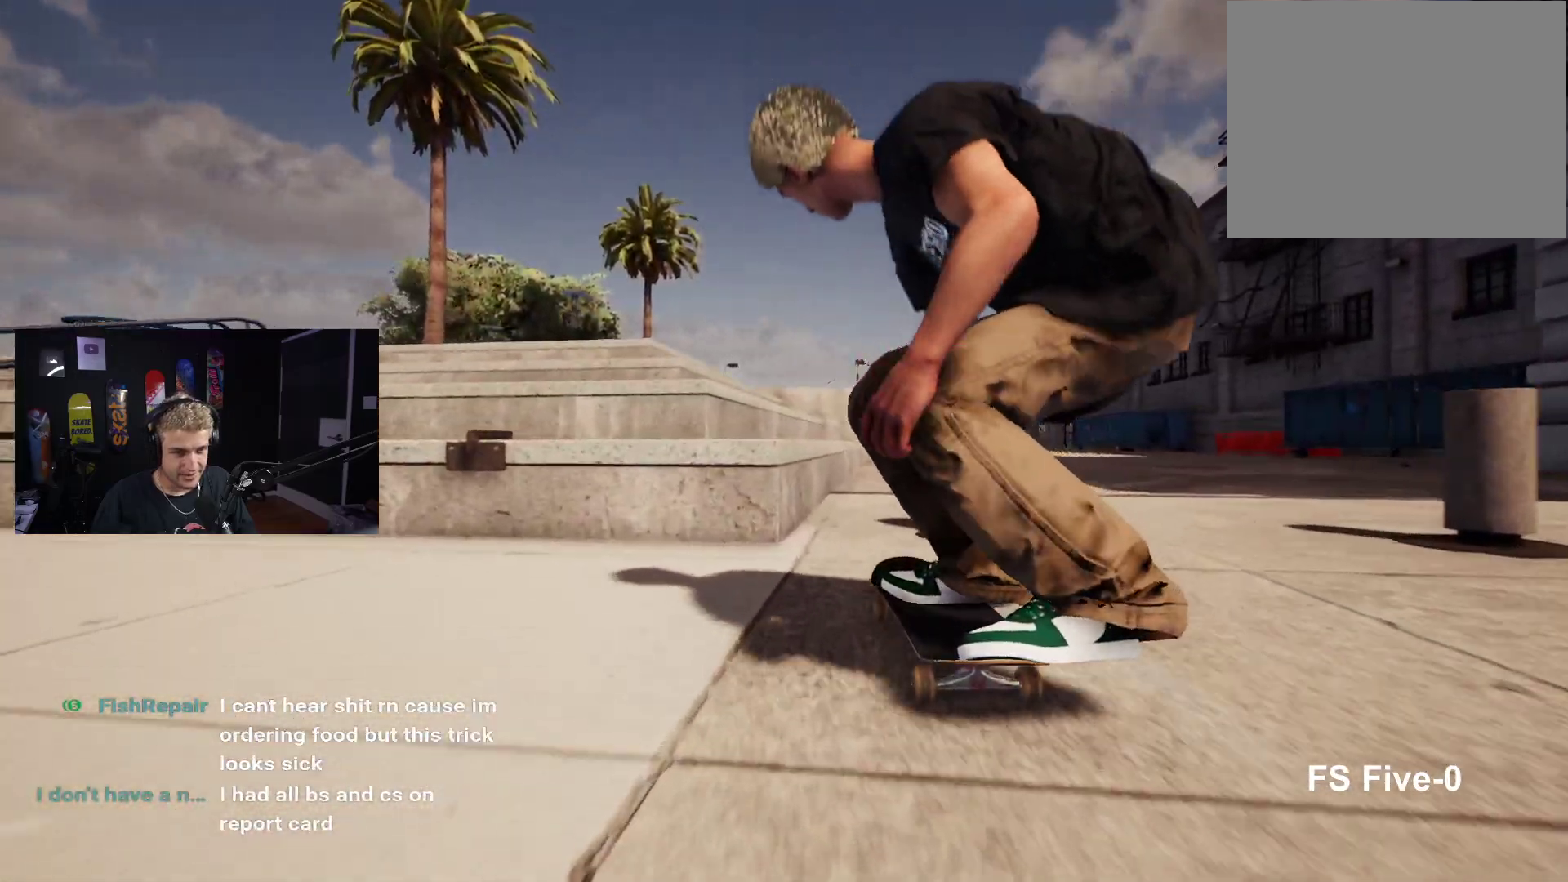
{"buttons": [], "left_stick": "center", "right_stick": "down", "events": [[50, "L2", "down"], [367, "L2", "up"], [383, "right_stick", "down"]]}
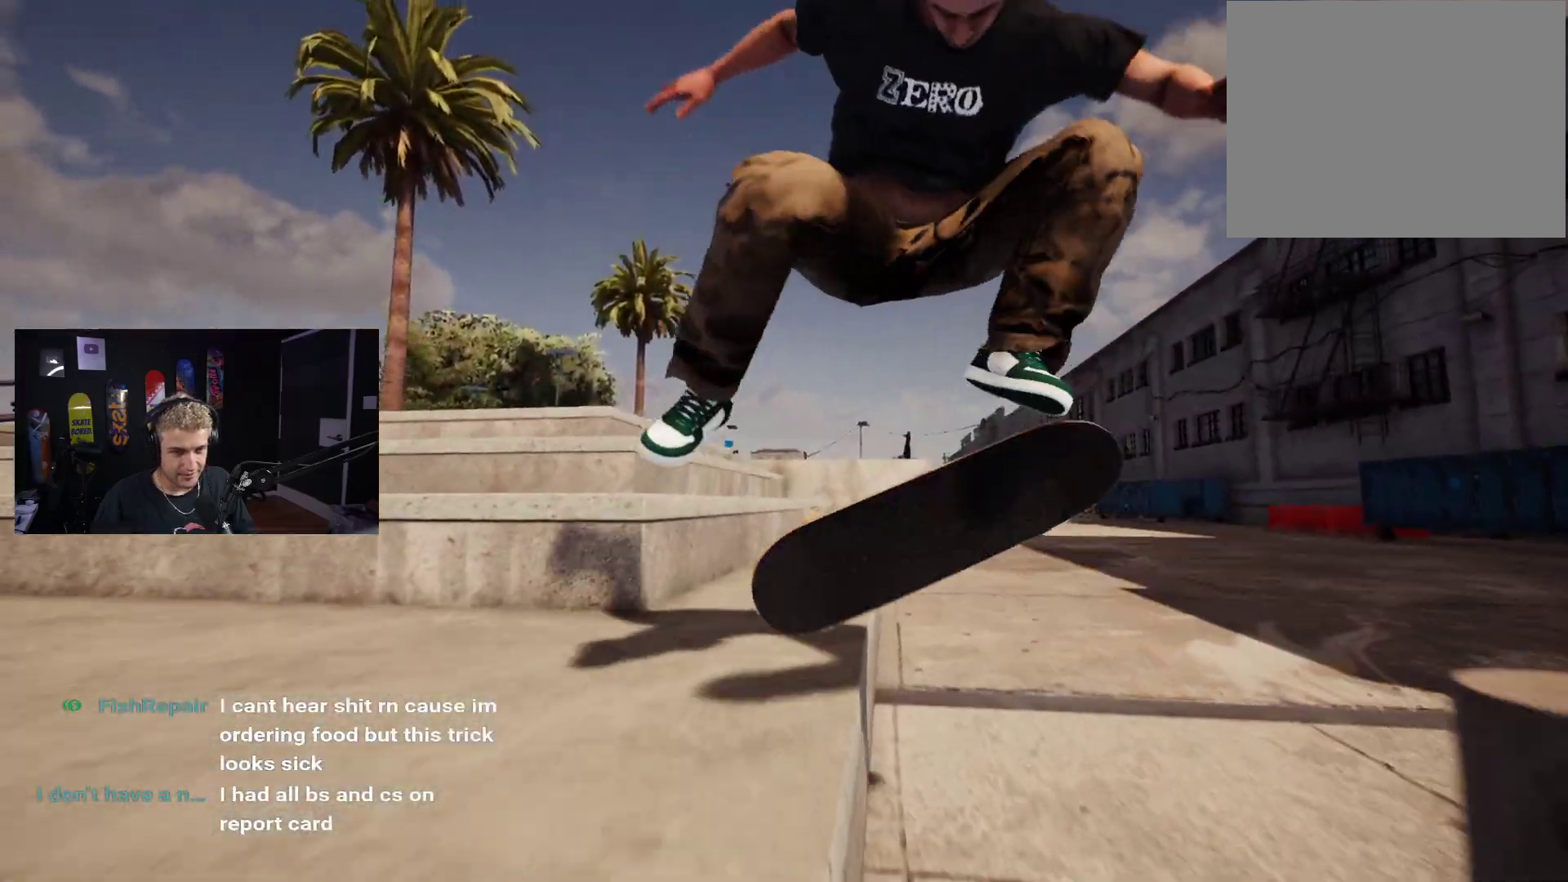
{"buttons": [], "left_stick": "center", "right_stick": "center", "events": [[217, "right_stick", "center"], [300, "right_stick", "down-left"], [383, "left_stick", "down-left"], [483, "left_stick", "center"], [483, "right_stick", "center"]]}
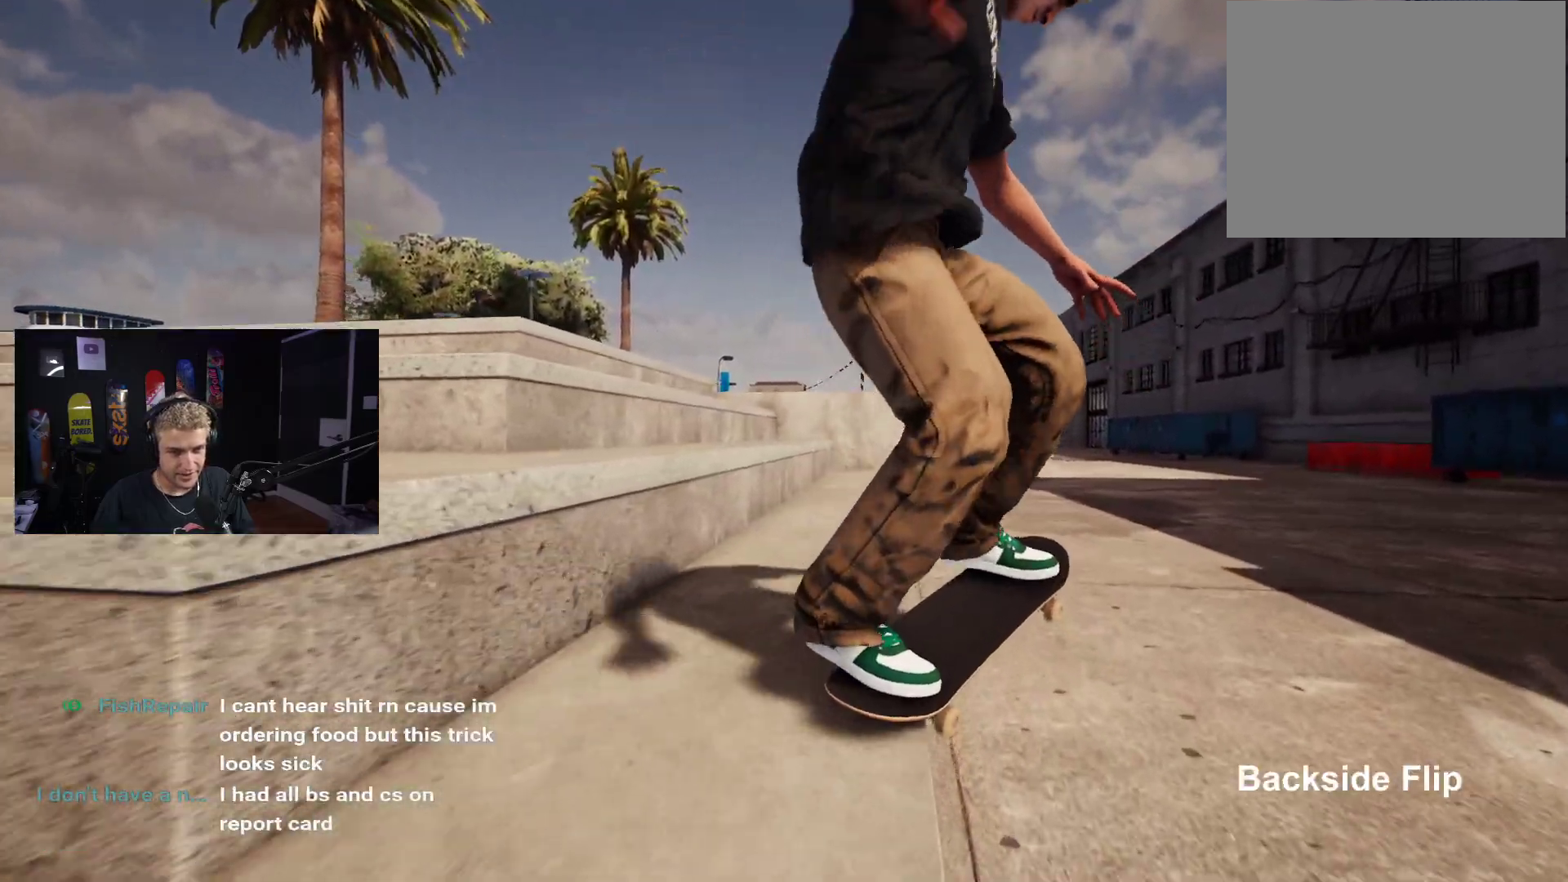
{"buttons": ["L2"], "left_stick": "down", "right_stick": "center", "events": [[17, "L2", "down"], [433, "left_stick", "down"]]}
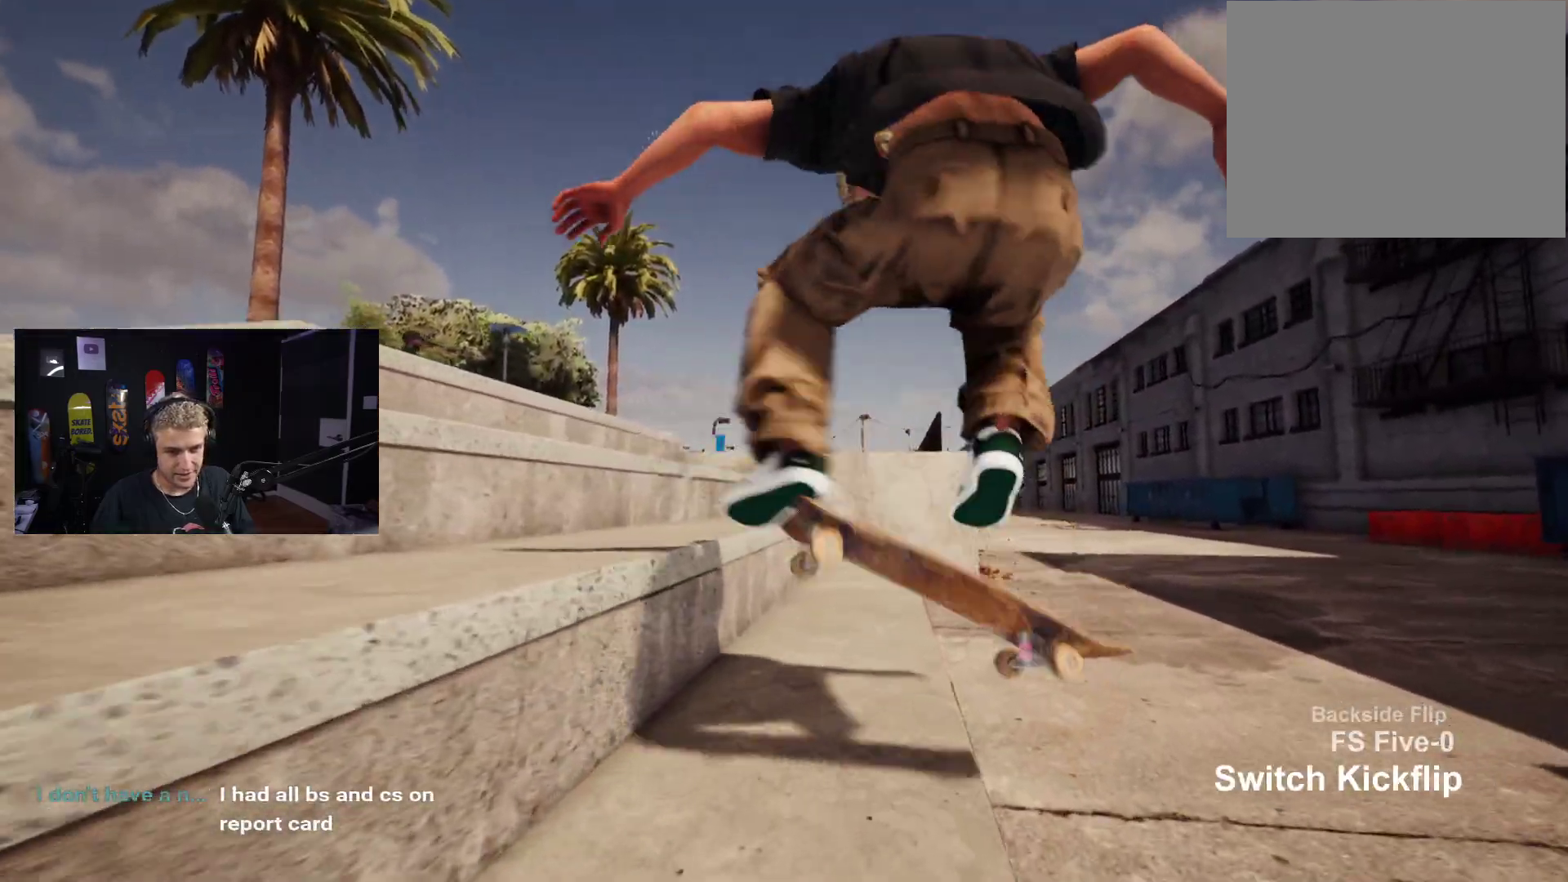
{"buttons": ["DPAD_UP"], "left_stick": "center", "right_stick": "center", "events": [[117, "L2", "up"], [367, "left_stick", "center"], [433, "DPAD_UP", "down"]]}
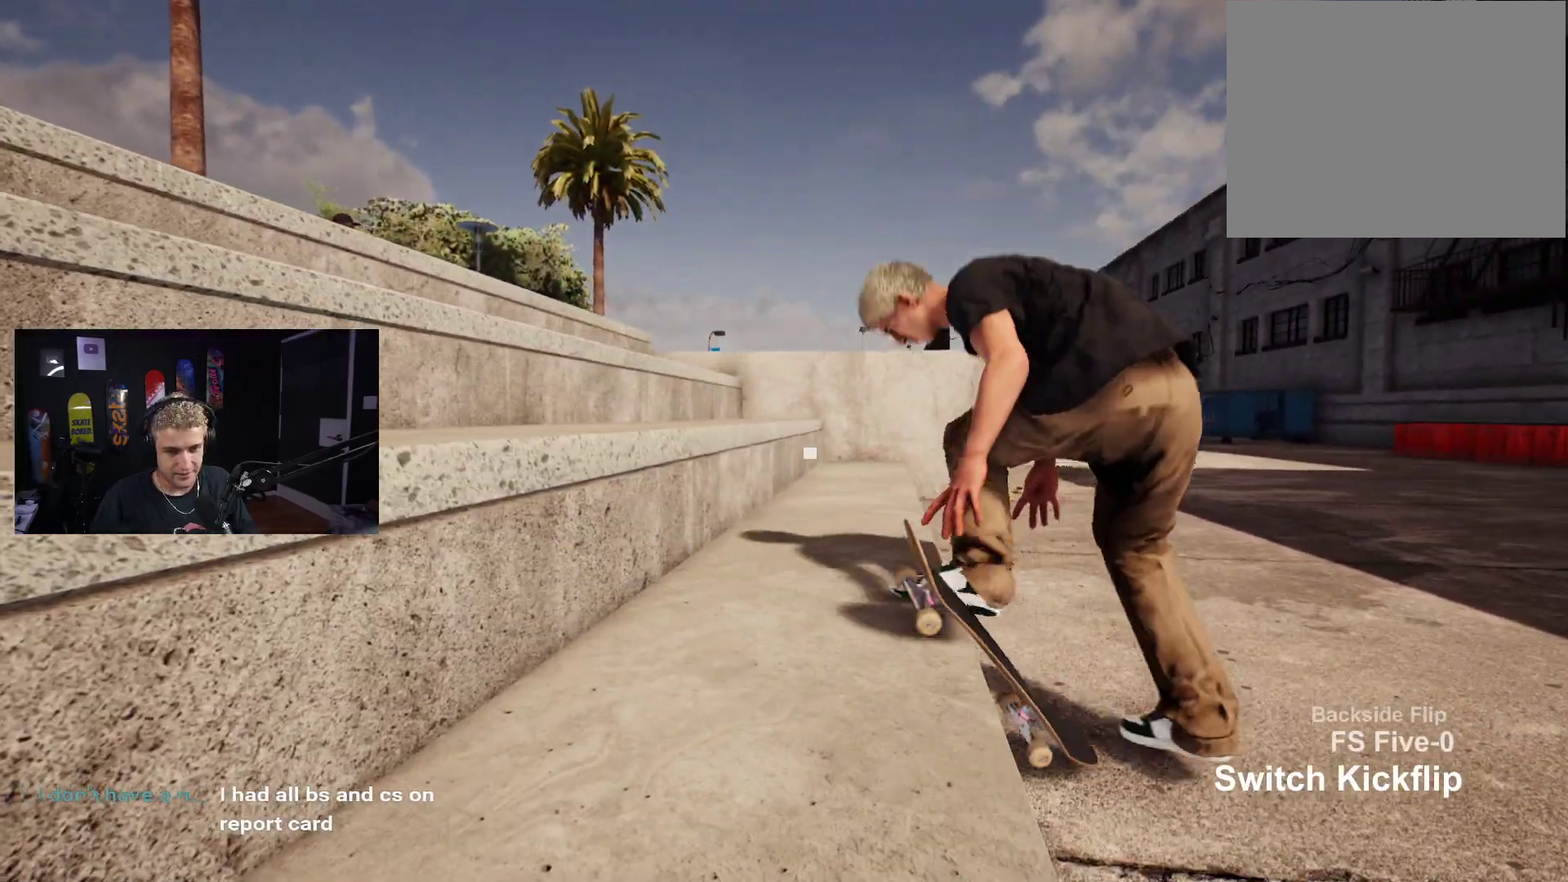
{"buttons": [], "left_stick": "center", "right_stick": "center", "events": [[233, "DPAD_UP", "up"]]}
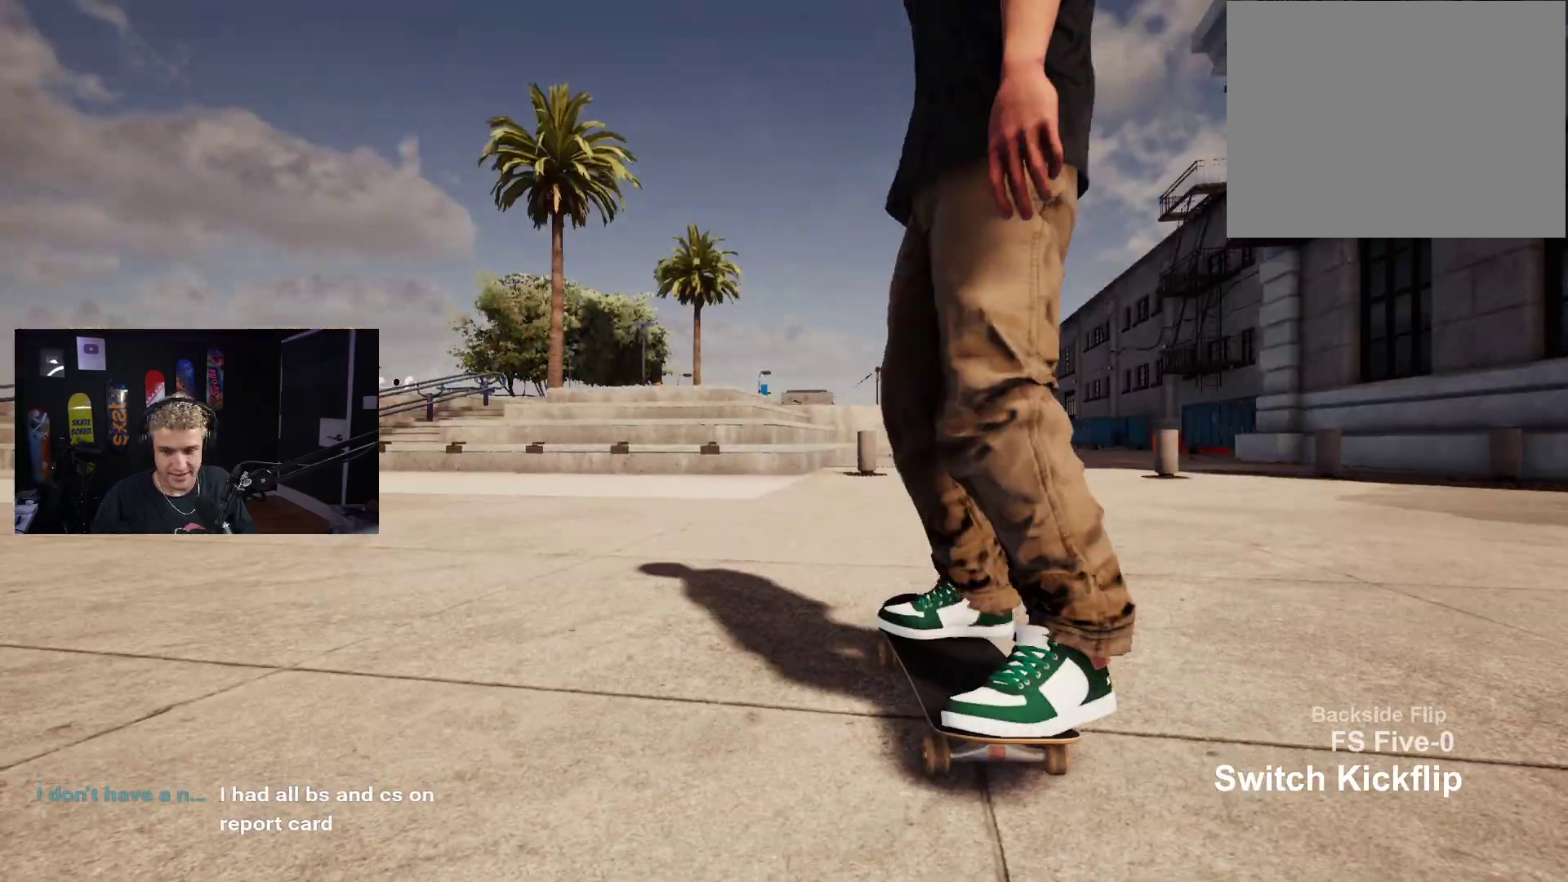
{"buttons": ["X"], "left_stick": "center", "right_stick": "center", "events": [[433, "X", "down"]]}
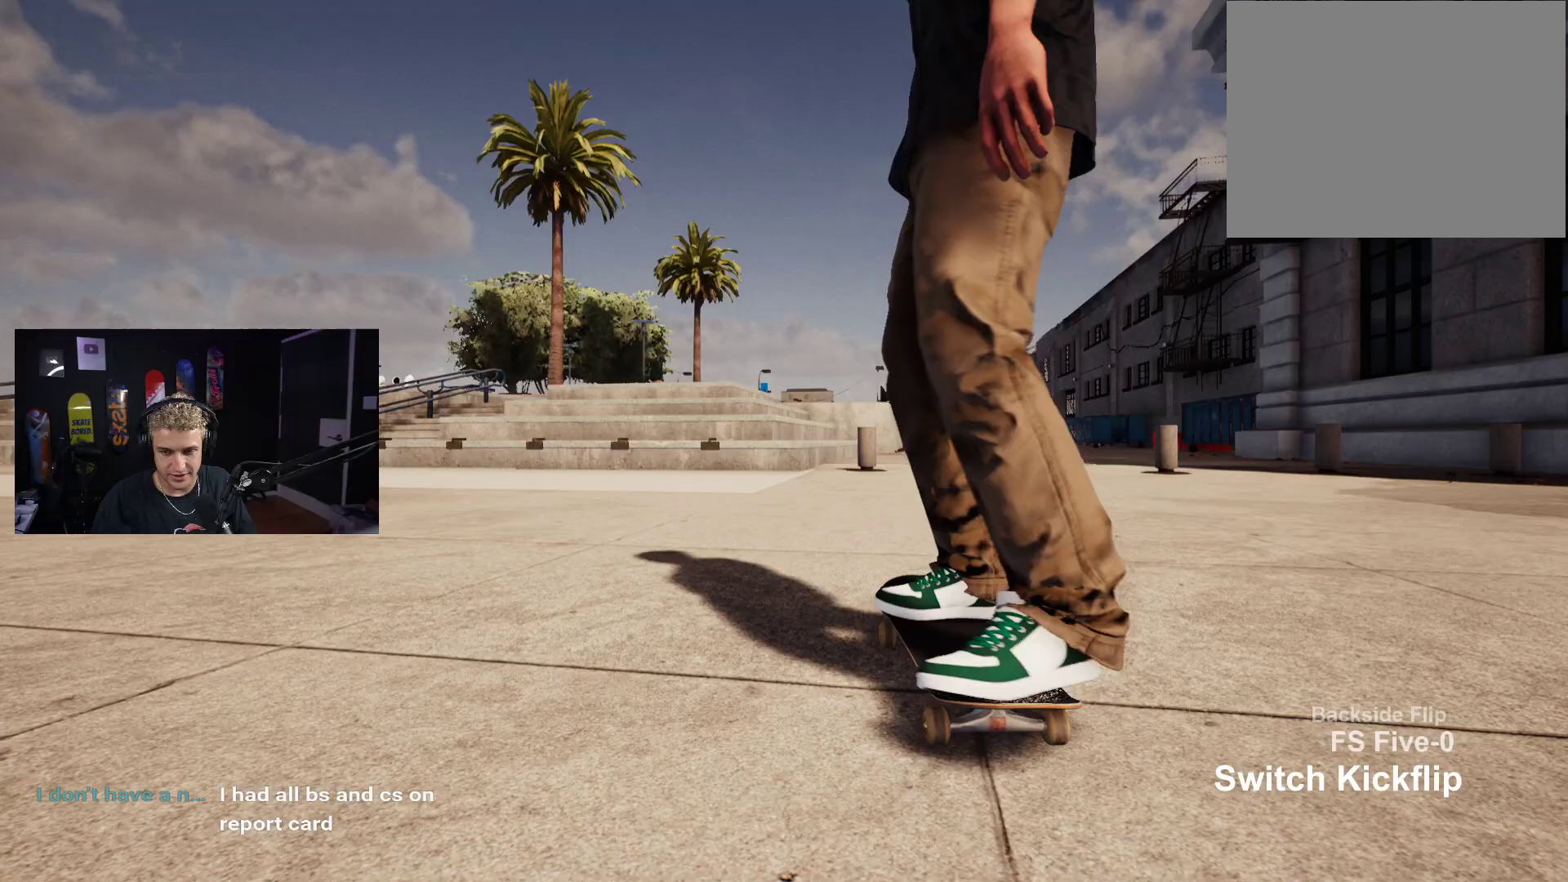
{"buttons": ["X"], "left_stick": "center", "right_stick": "center", "events": [[250, "R2", "down"], [317, "R2", "up"]]}
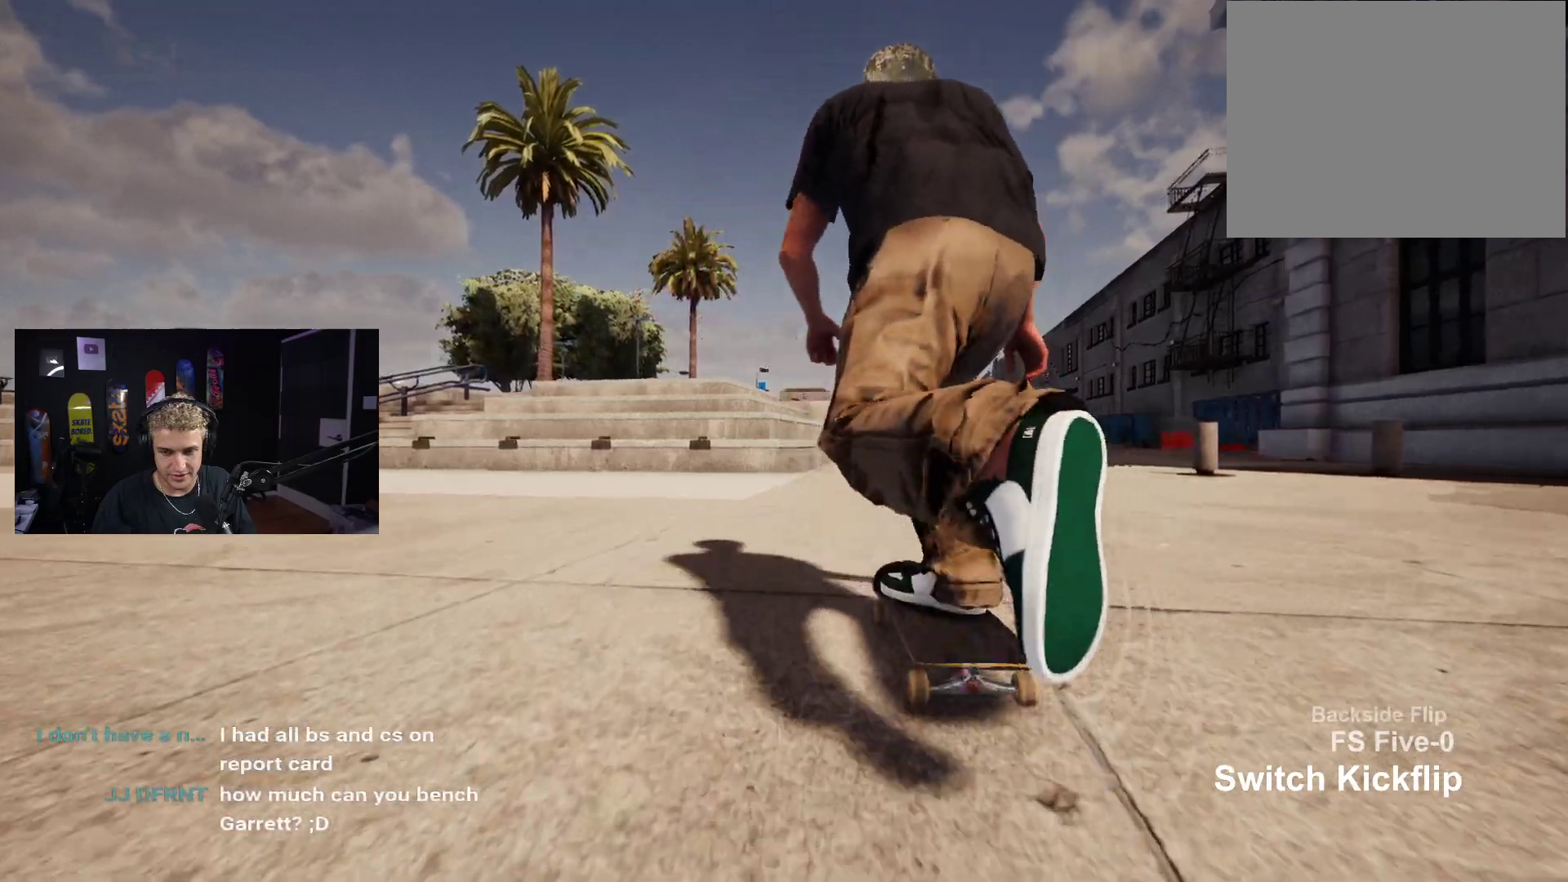
{"buttons": [], "left_stick": "center", "right_stick": "center", "events": [[383, "X", "up"]]}
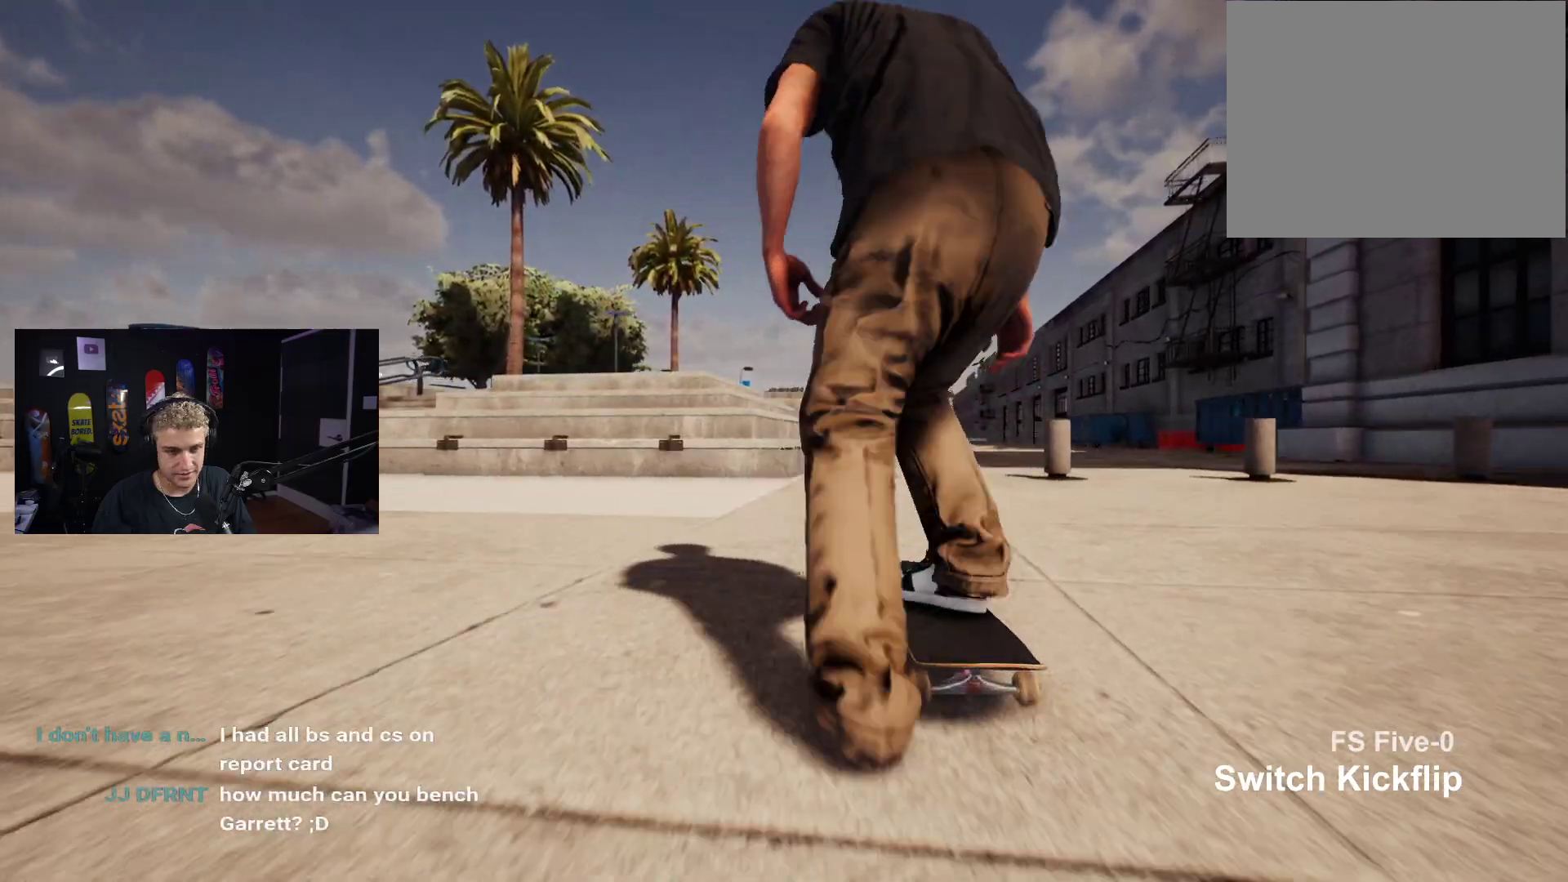
{"buttons": [], "left_stick": "down", "right_stick": "center", "events": [[267, "left_stick", "down"]]}
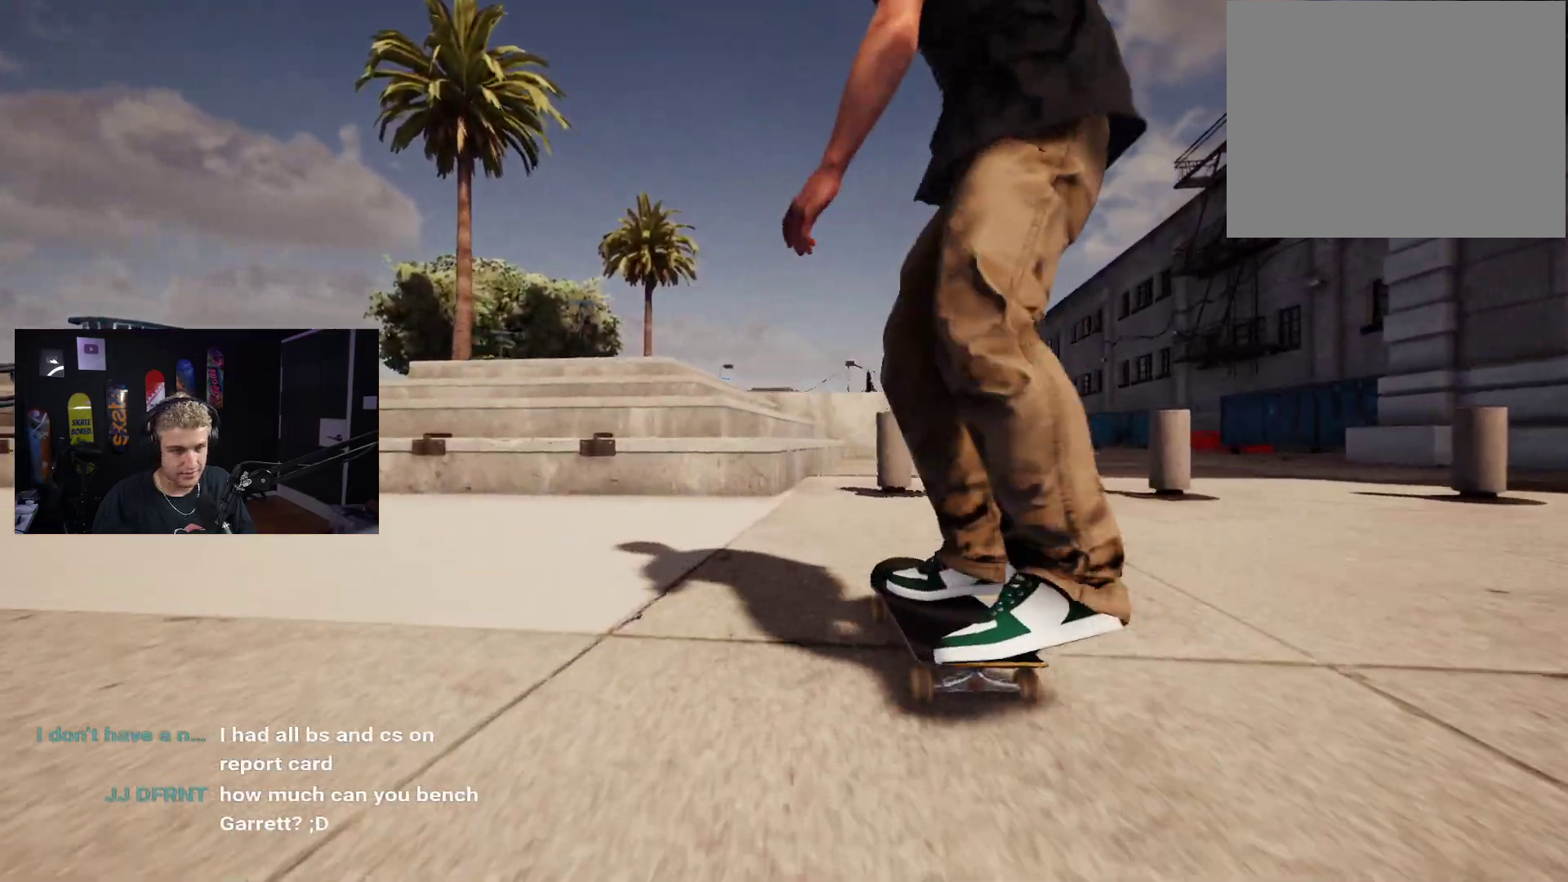
{"buttons": ["L2"], "left_stick": "center", "right_stick": "center", "events": [[383, "left_stick", "center"], [467, "L2", "down"]]}
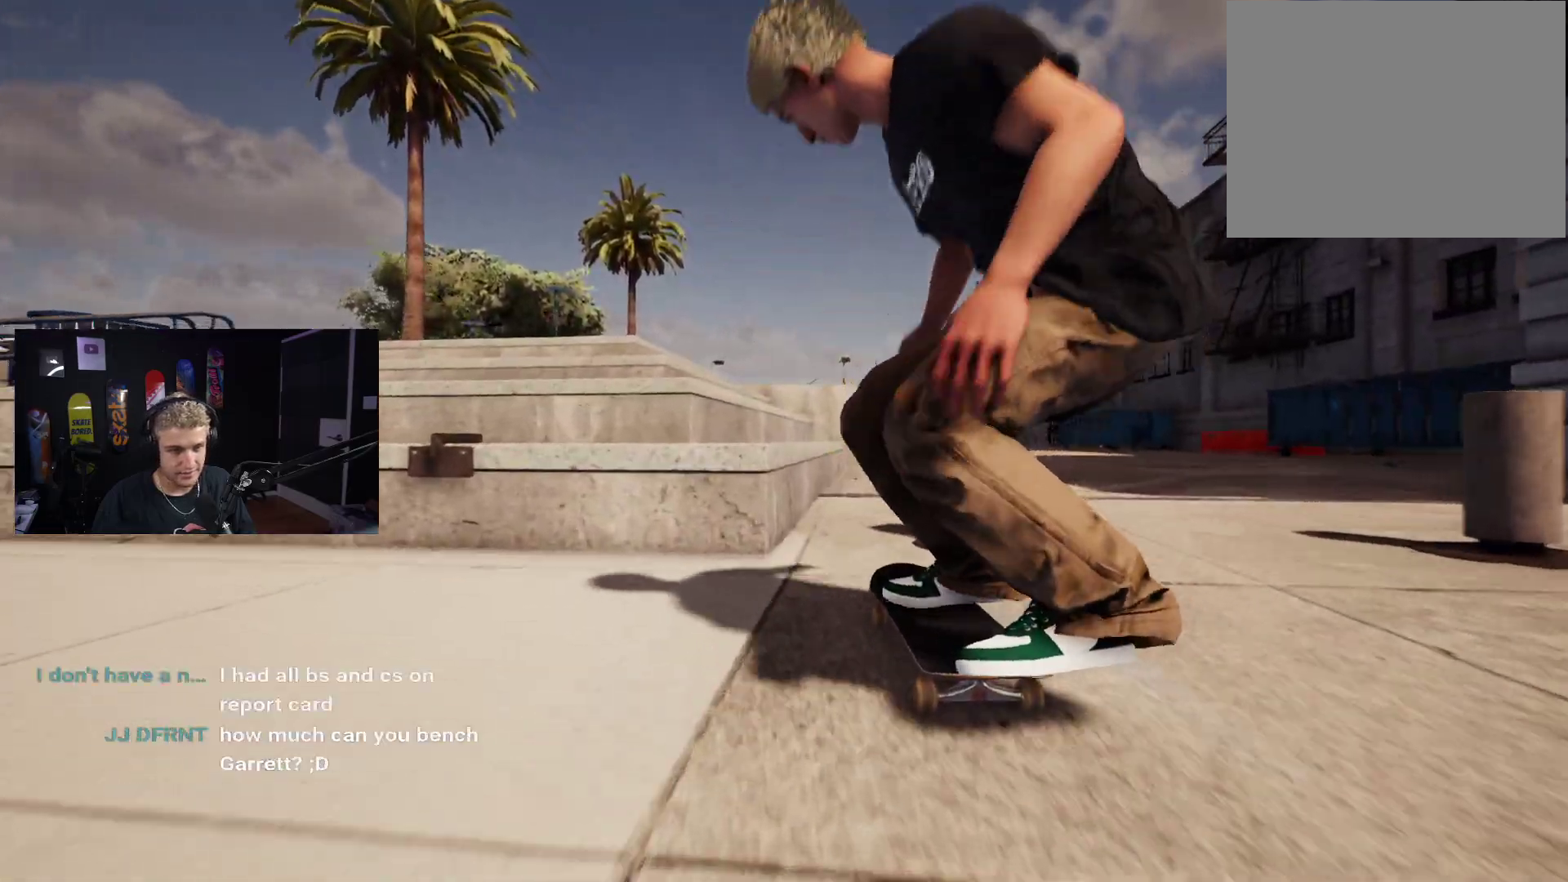
{"buttons": [], "left_stick": "center", "right_stick": "down", "events": [[267, "L2", "up"], [333, "right_stick", "down"]]}
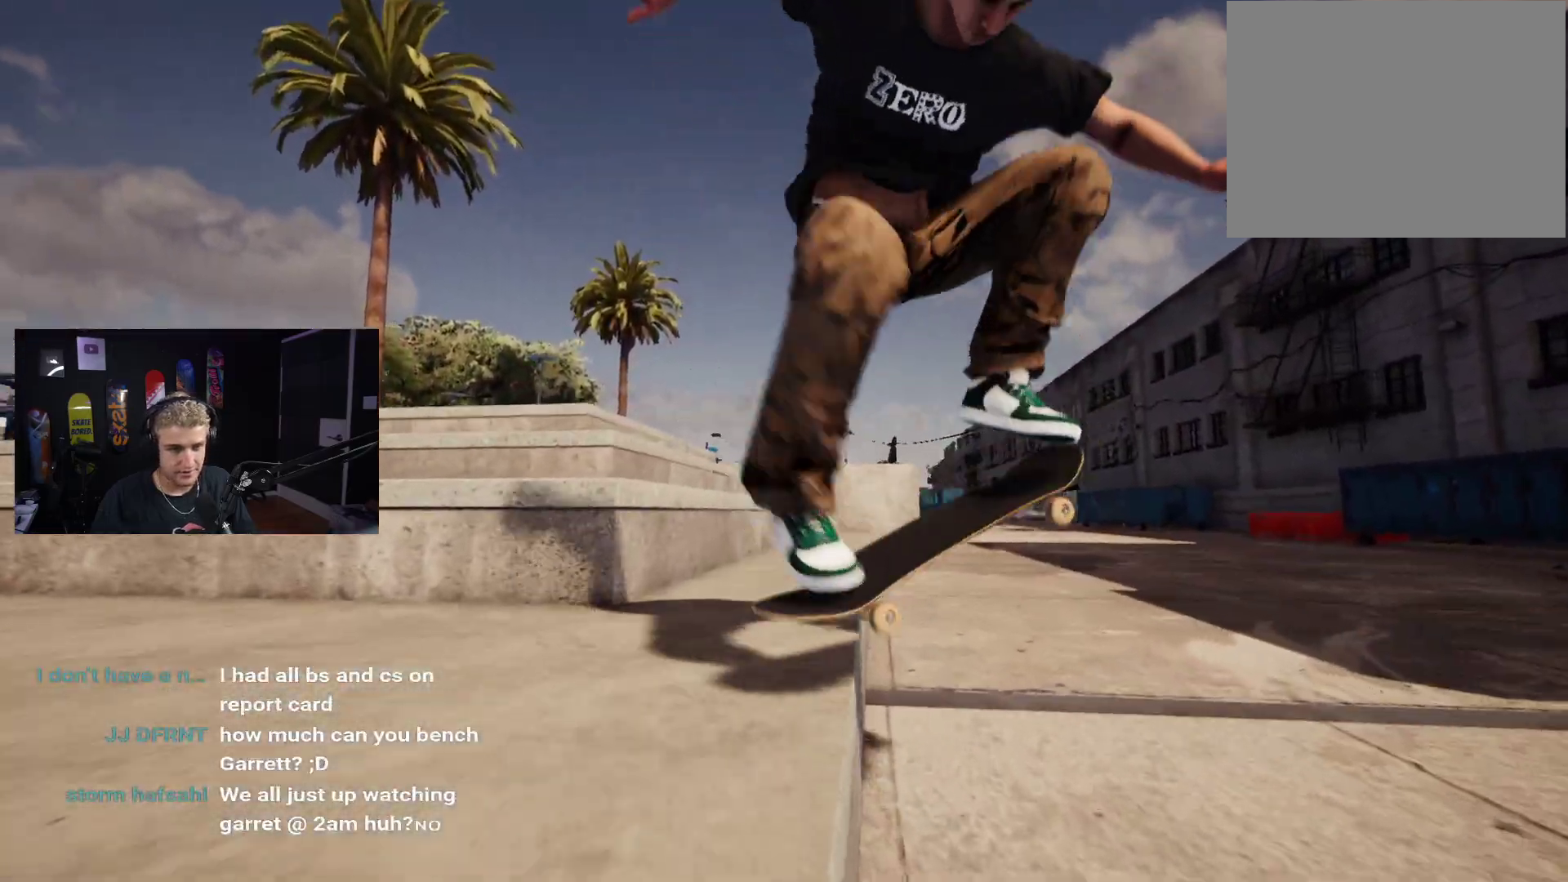
{"buttons": [], "left_stick": "center", "right_stick": "down", "events": []}
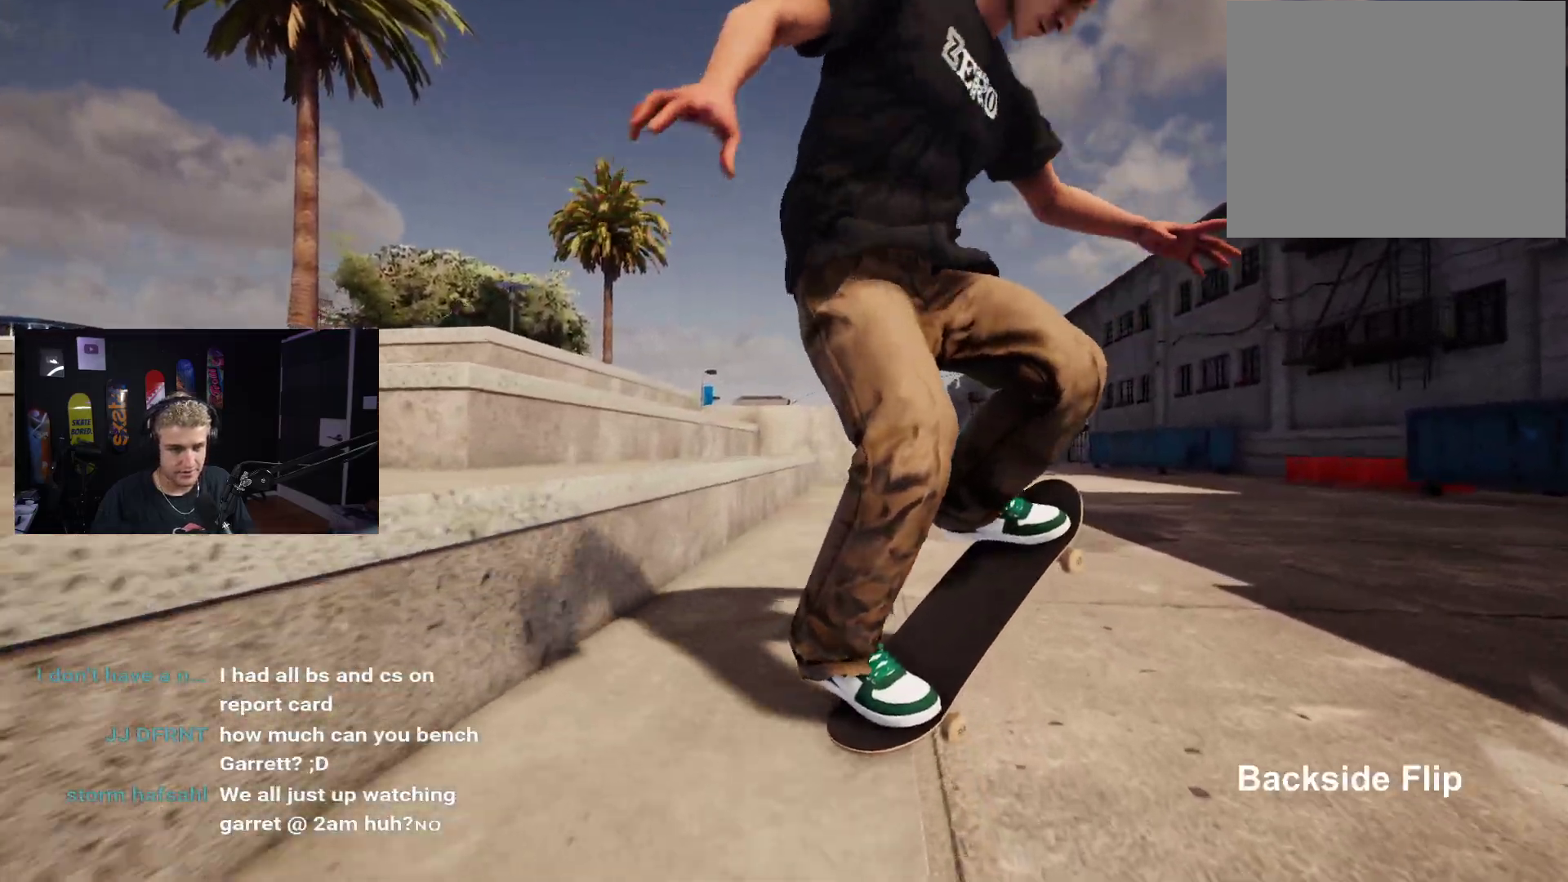
{"buttons": ["L2"], "left_stick": "center", "right_stick": "center", "events": [[50, "left_stick", "down"], [83, "right_stick", "center"], [133, "left_stick", "center"], [150, "L2", "down"]]}